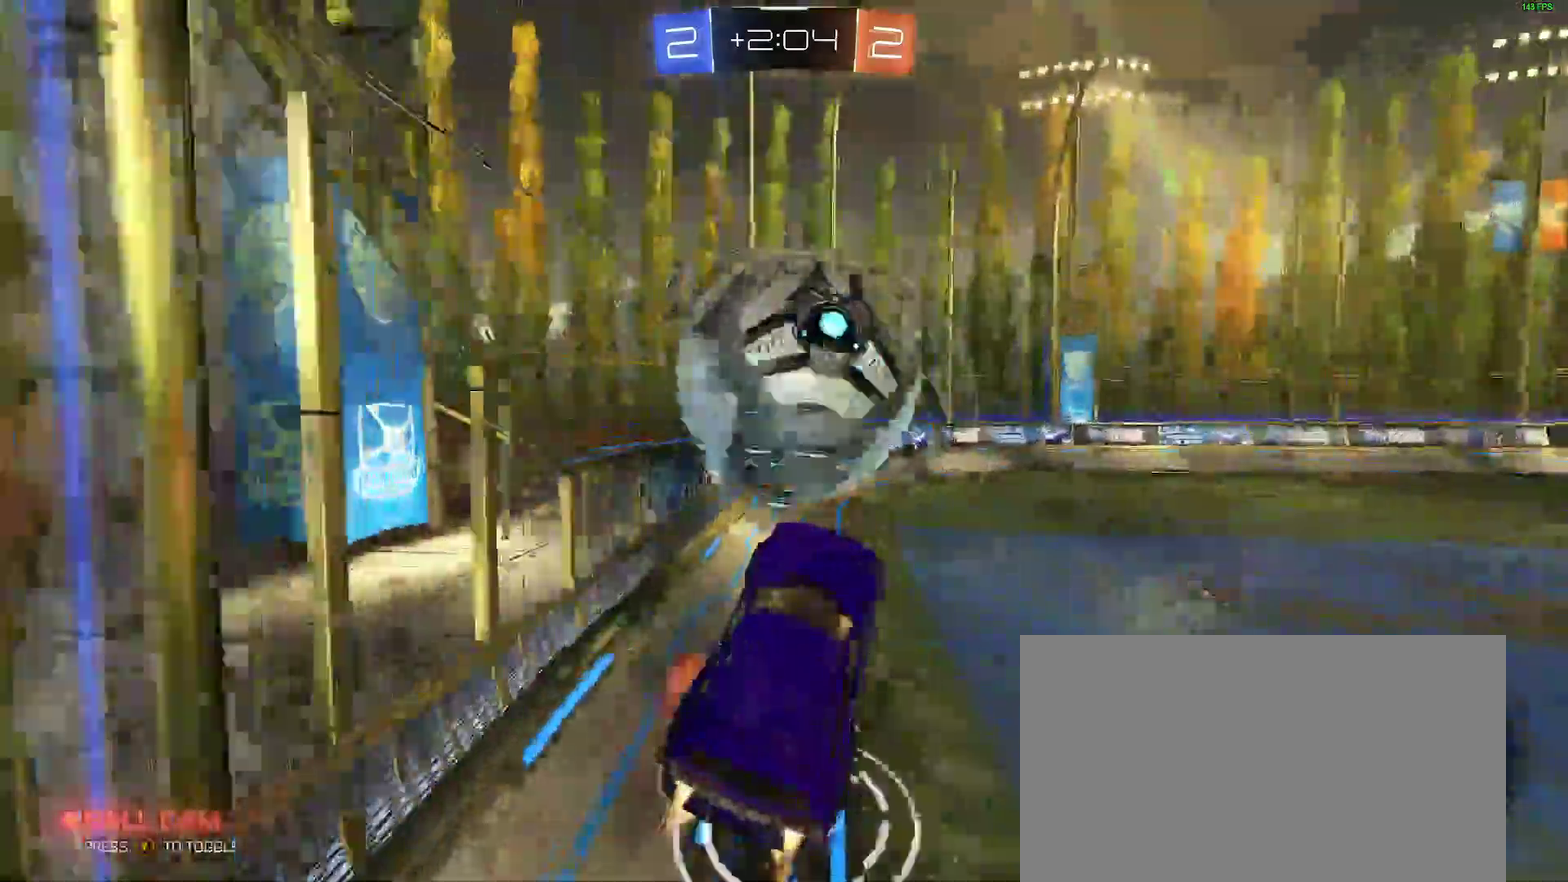
Gameplay with a controller (Xbox layout); each line is a JSON object with the inputs held at the frame after it. "events" lists button and stick changes between this image and that frame as [ms after this image, input, new state], when the widget could be followed in between. Not read: L1 R1.
{"buttons": ["L2"], "left_stick": "up-left", "right_stick": "center"}
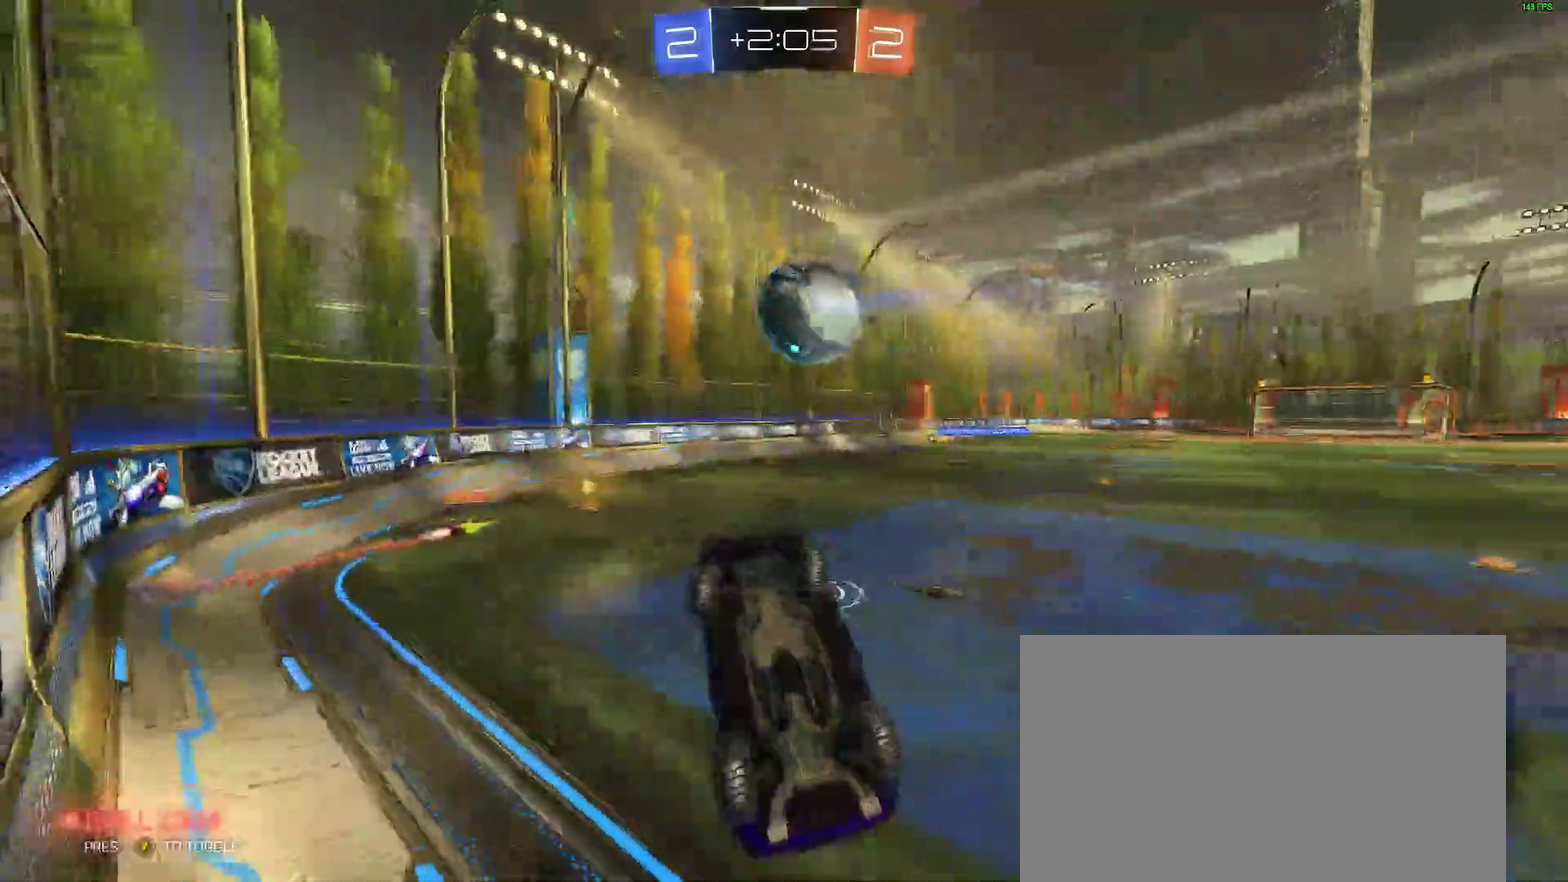
{"buttons": ["L2"], "left_stick": "center", "right_stick": "center"}
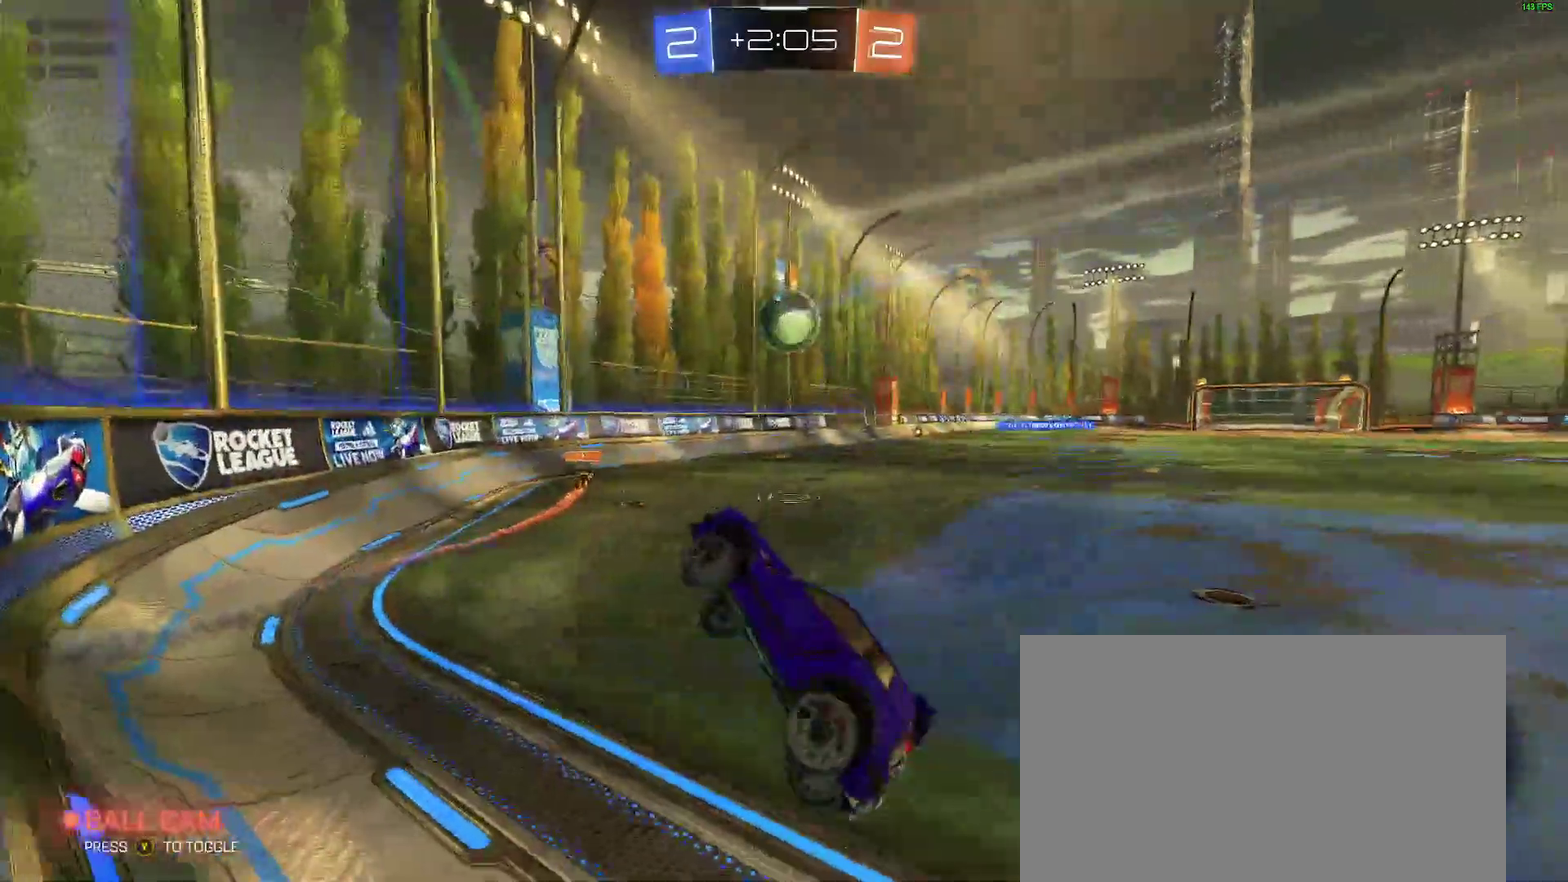
{"buttons": ["R2"], "left_stick": "right", "right_stick": "center"}
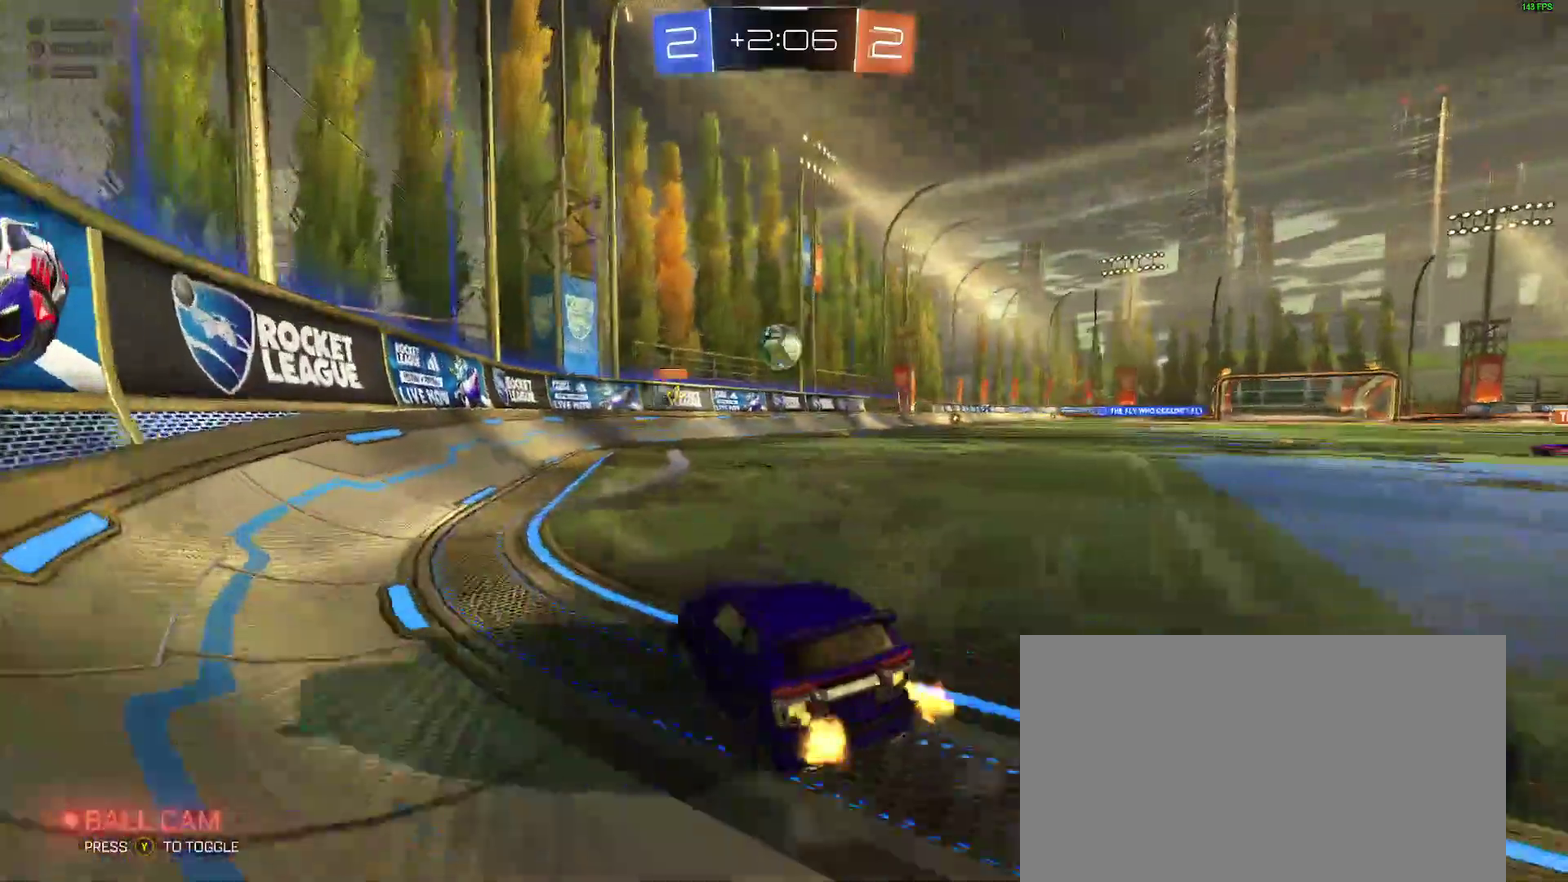
{"buttons": ["R2"], "left_stick": "right", "right_stick": "center"}
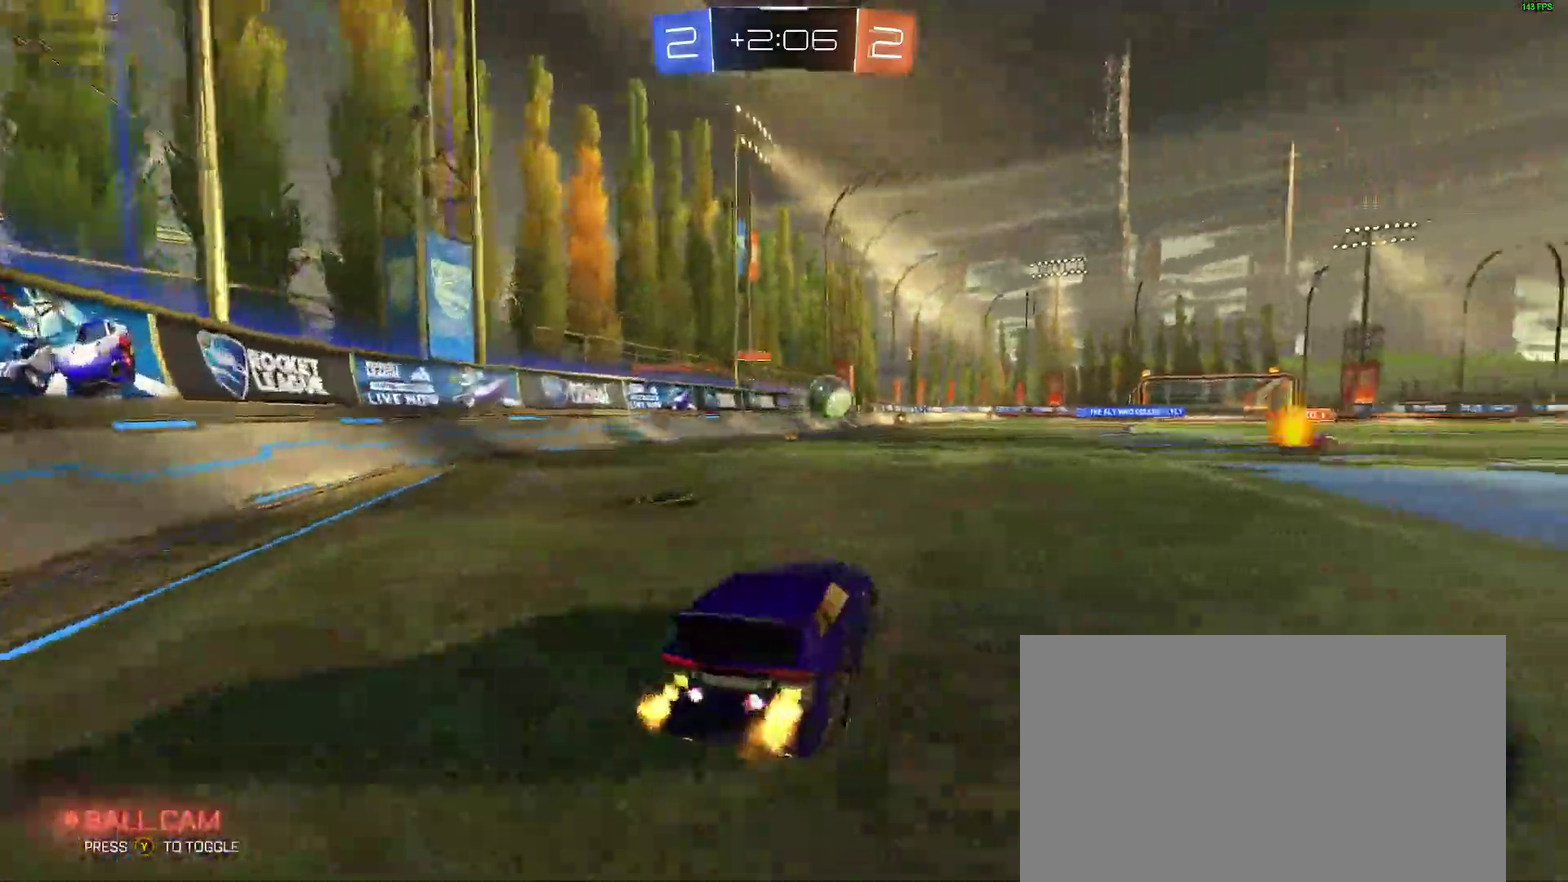
{"buttons": ["R2"], "left_stick": "right", "right_stick": "center"}
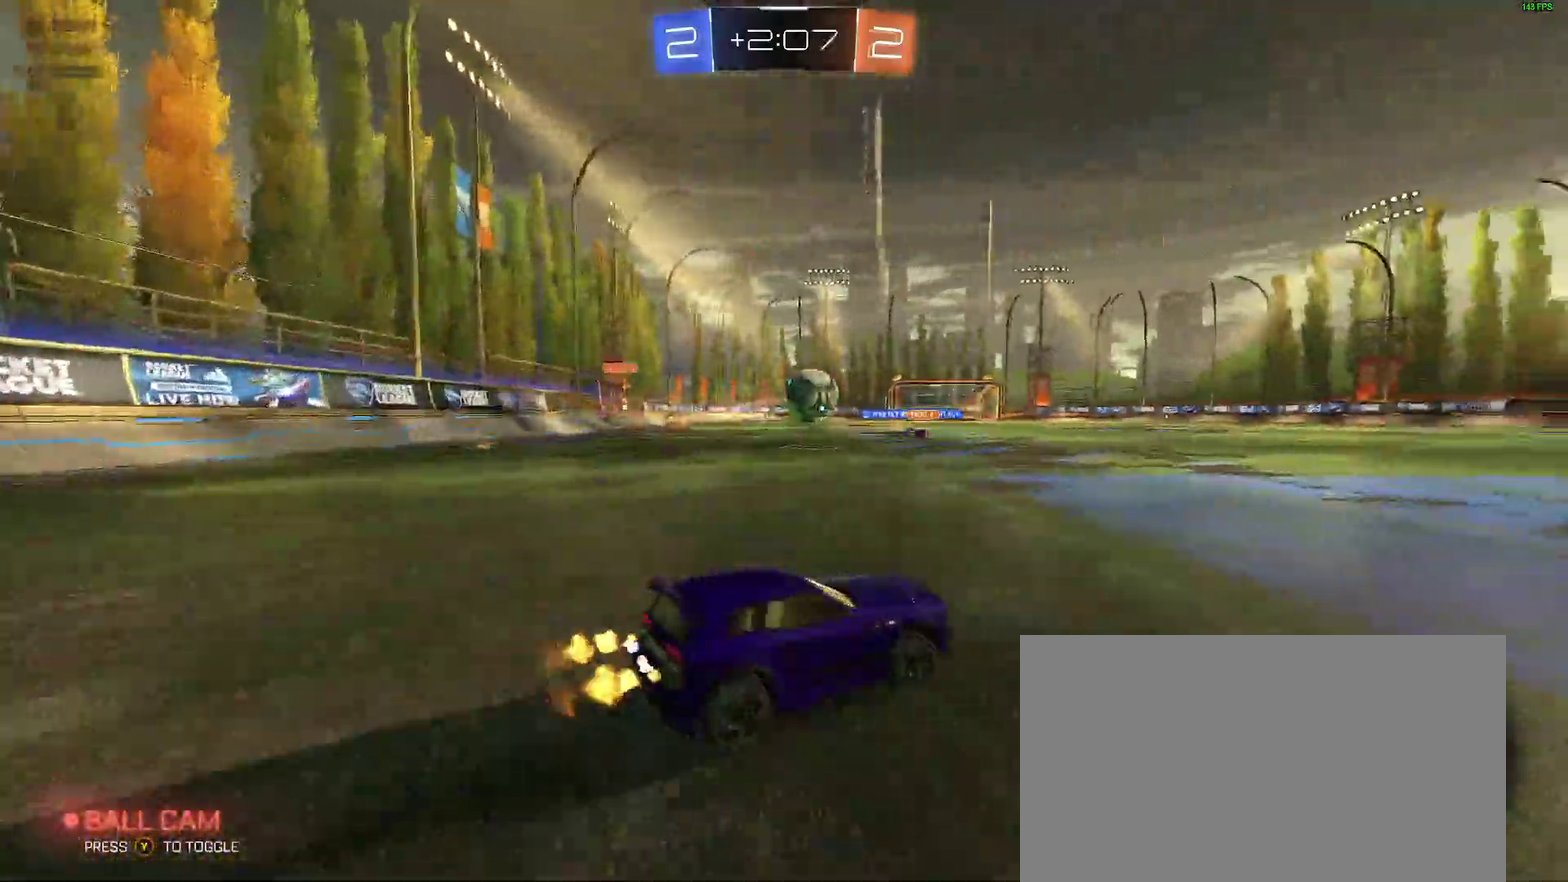
{"buttons": ["B", "R2"], "left_stick": "left", "right_stick": "center"}
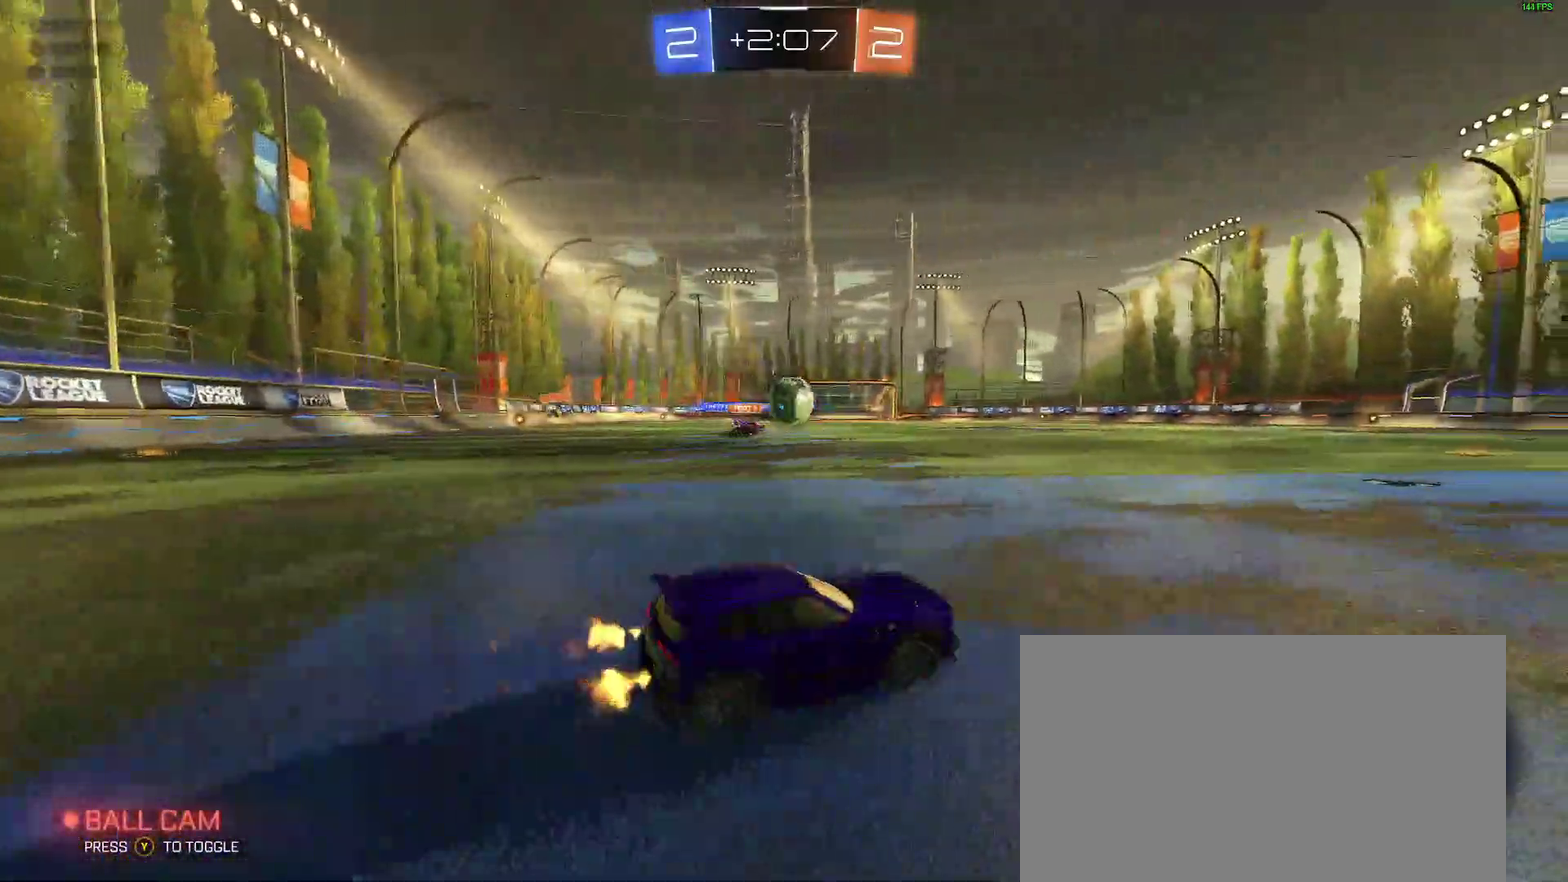
{"buttons": ["B", "R2"], "left_stick": "center", "right_stick": "center"}
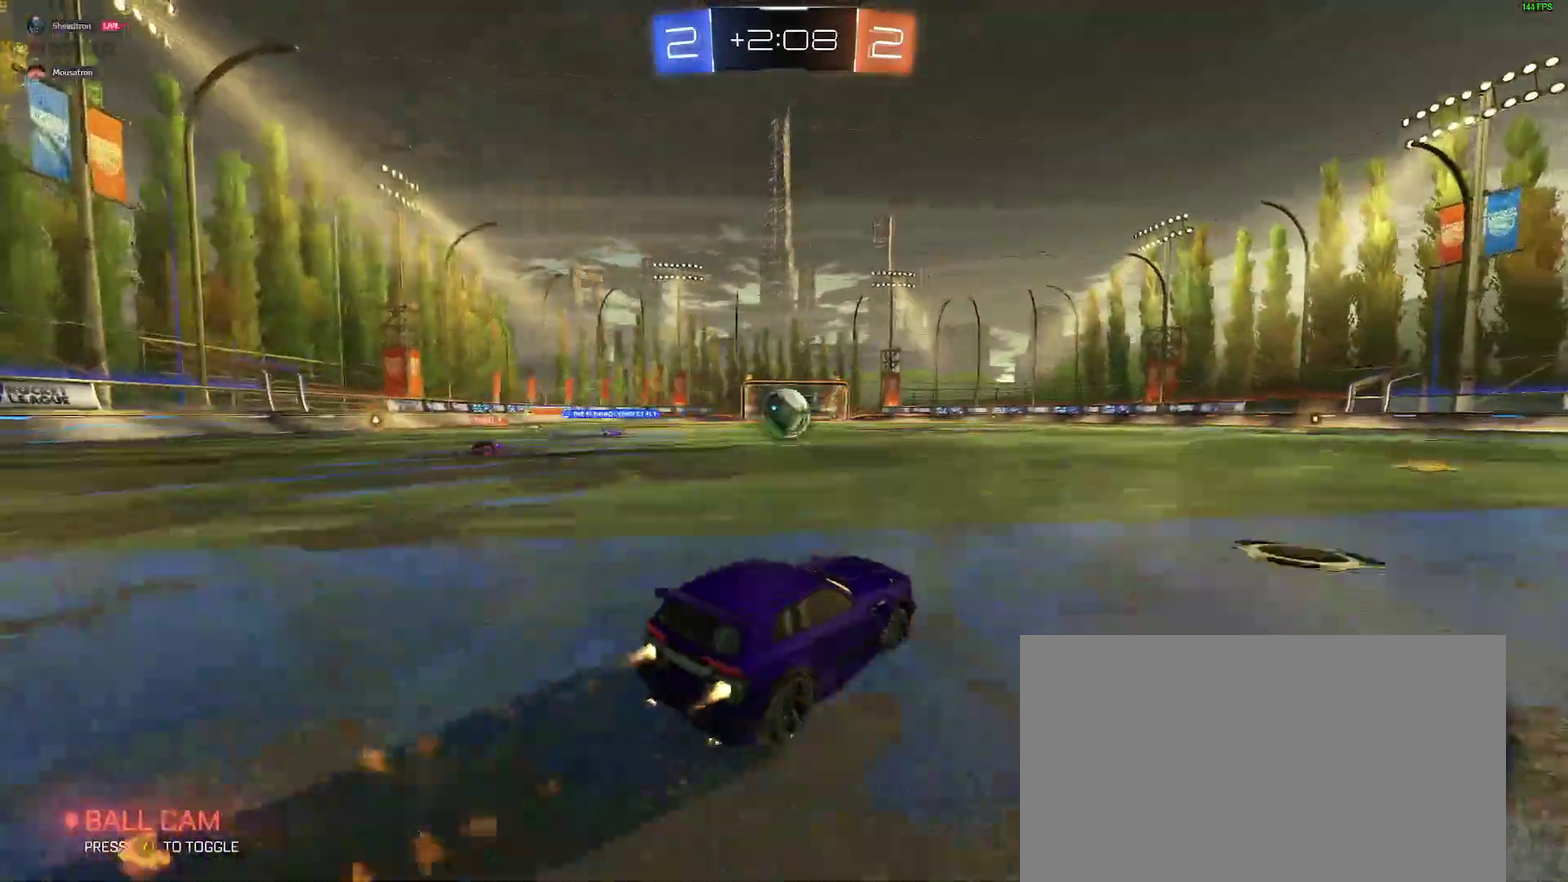
{"buttons": ["B", "R2"], "left_stick": "center", "right_stick": "center", "events": [[267, "left_stick", "left"], [367, "left_stick", "center"]]}
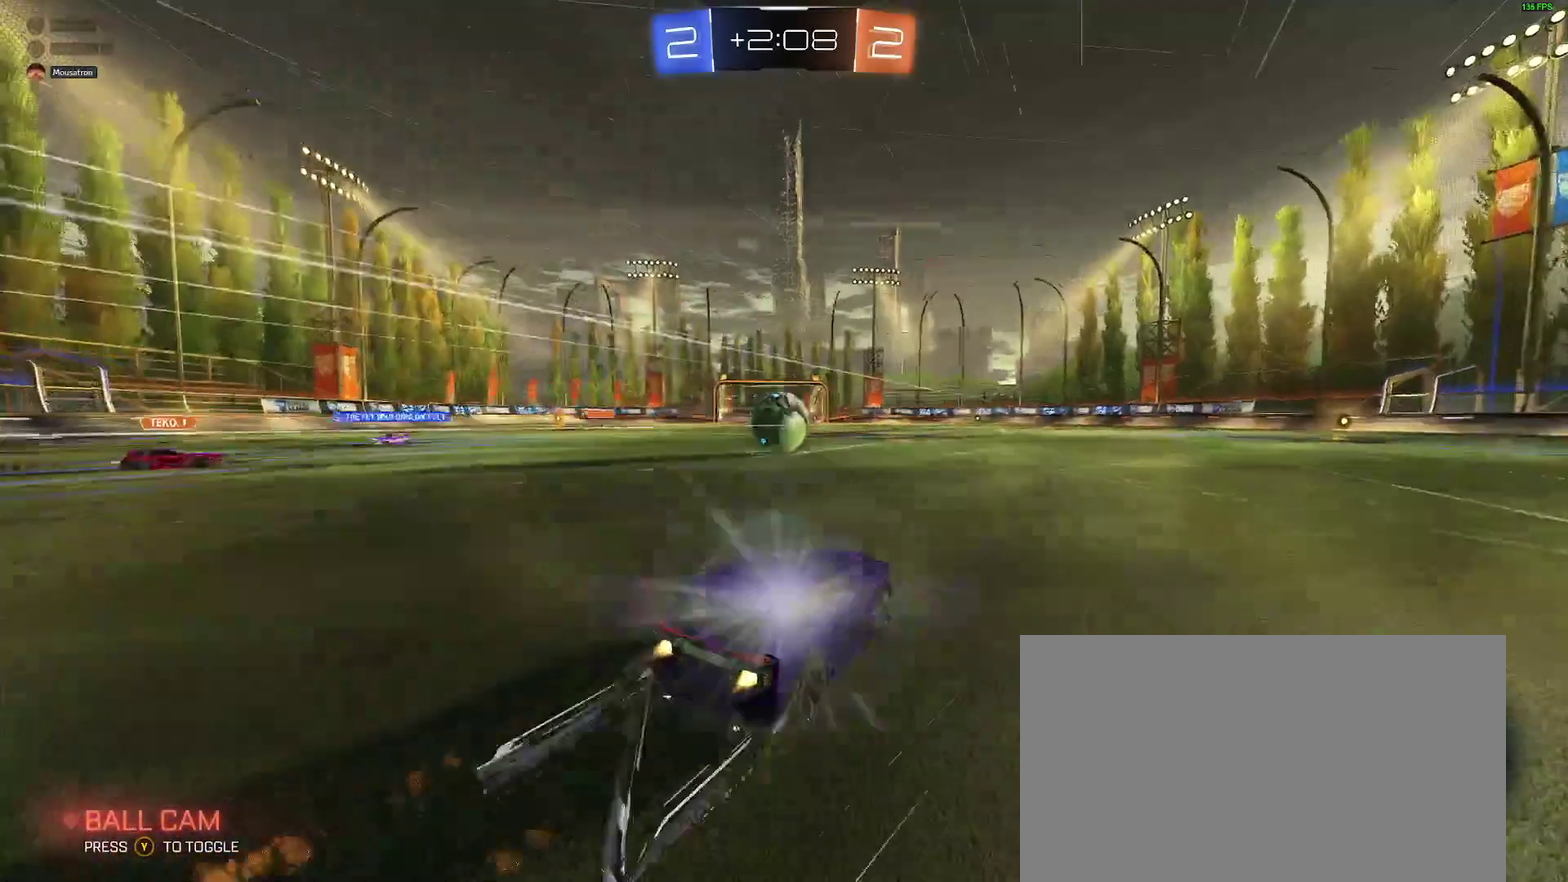
{"buttons": [], "left_stick": "left", "right_stick": "center", "events": [[67, "B", "up"], [383, "Y", "down"], [467, "Y", "up"], [500, "R2", "up"], [500, "left_stick", "left"]]}
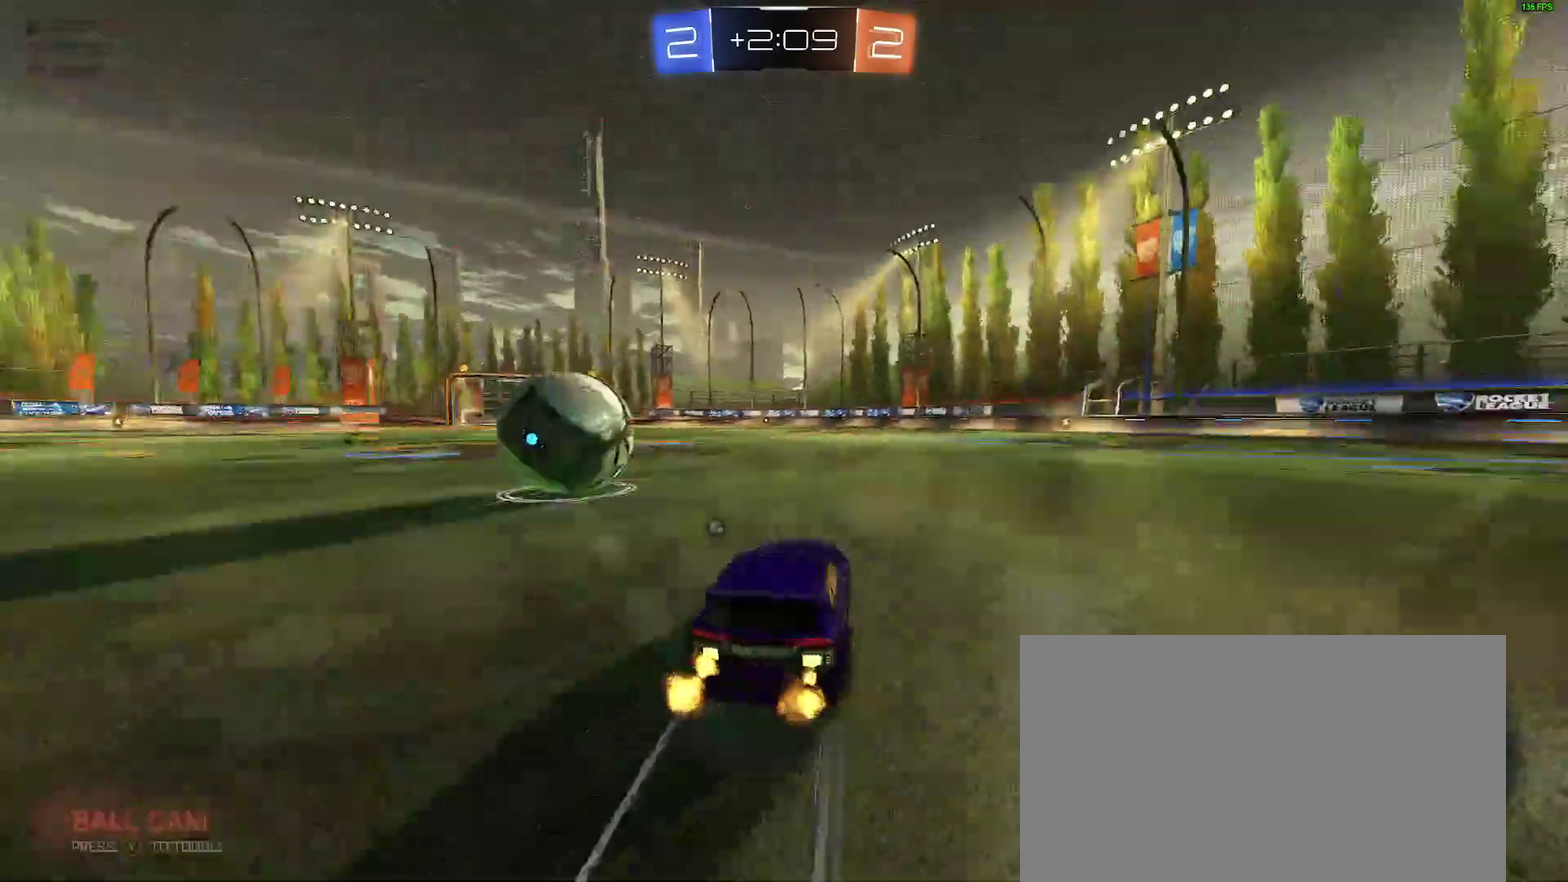
{"buttons": ["R2"], "left_stick": "center", "right_stick": "center", "events": [[300, "L2", "down"], [433, "L2", "up"], [433, "R2", "down"], [483, "left_stick", "center"]]}
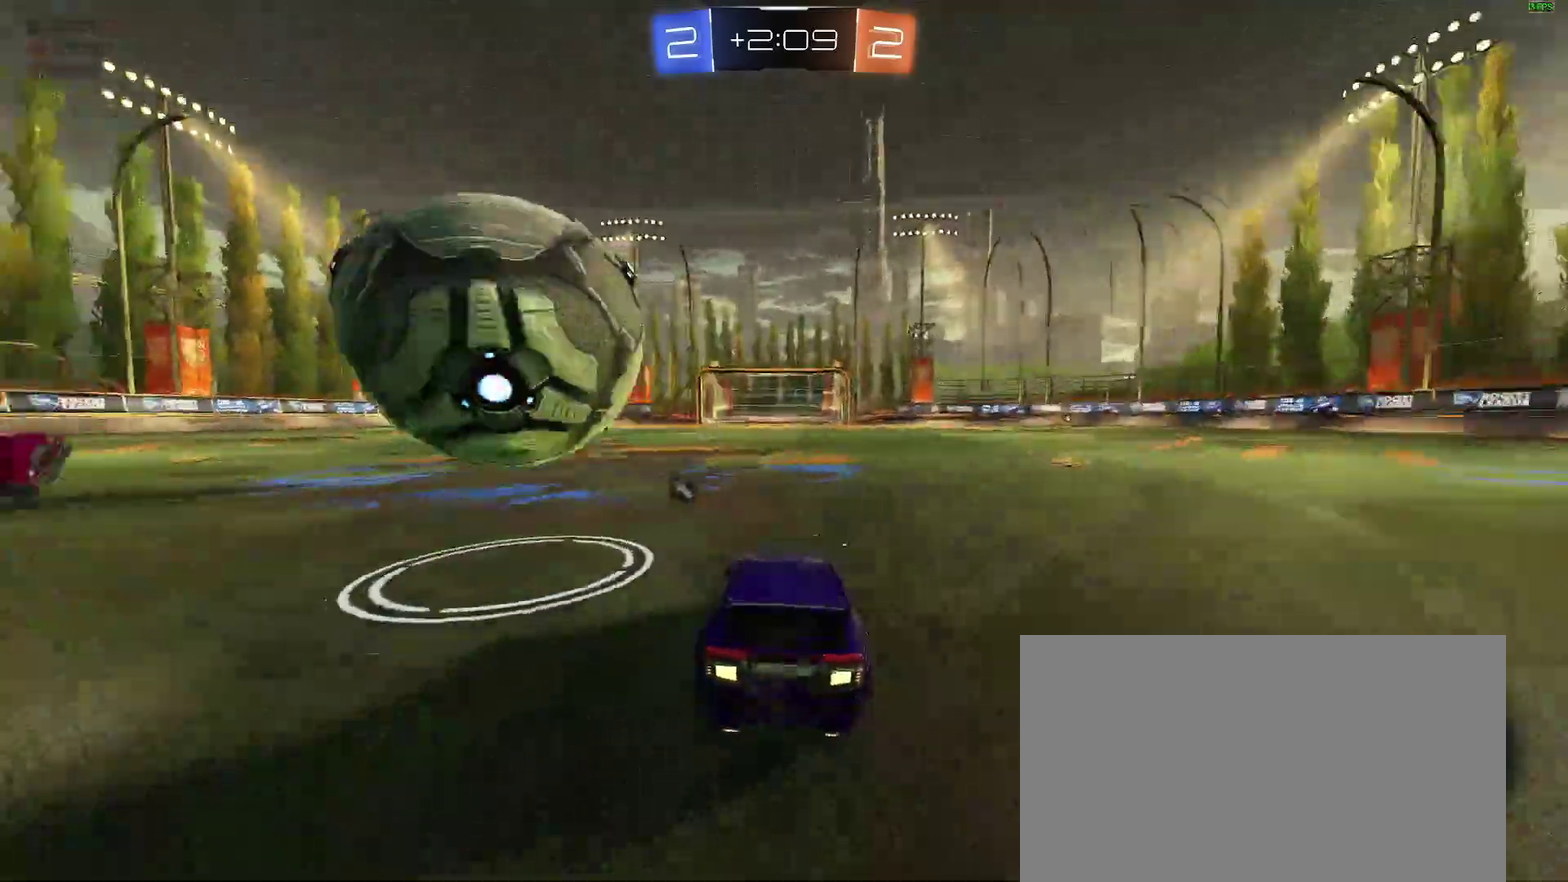
{"buttons": ["R2"], "left_stick": "down-left", "right_stick": "center", "events": [[83, "R2", "up"], [117, "left_stick", "left"], [367, "Y", "down"], [383, "left_stick", "down-left"], [433, "R2", "down"], [467, "Y", "up"]]}
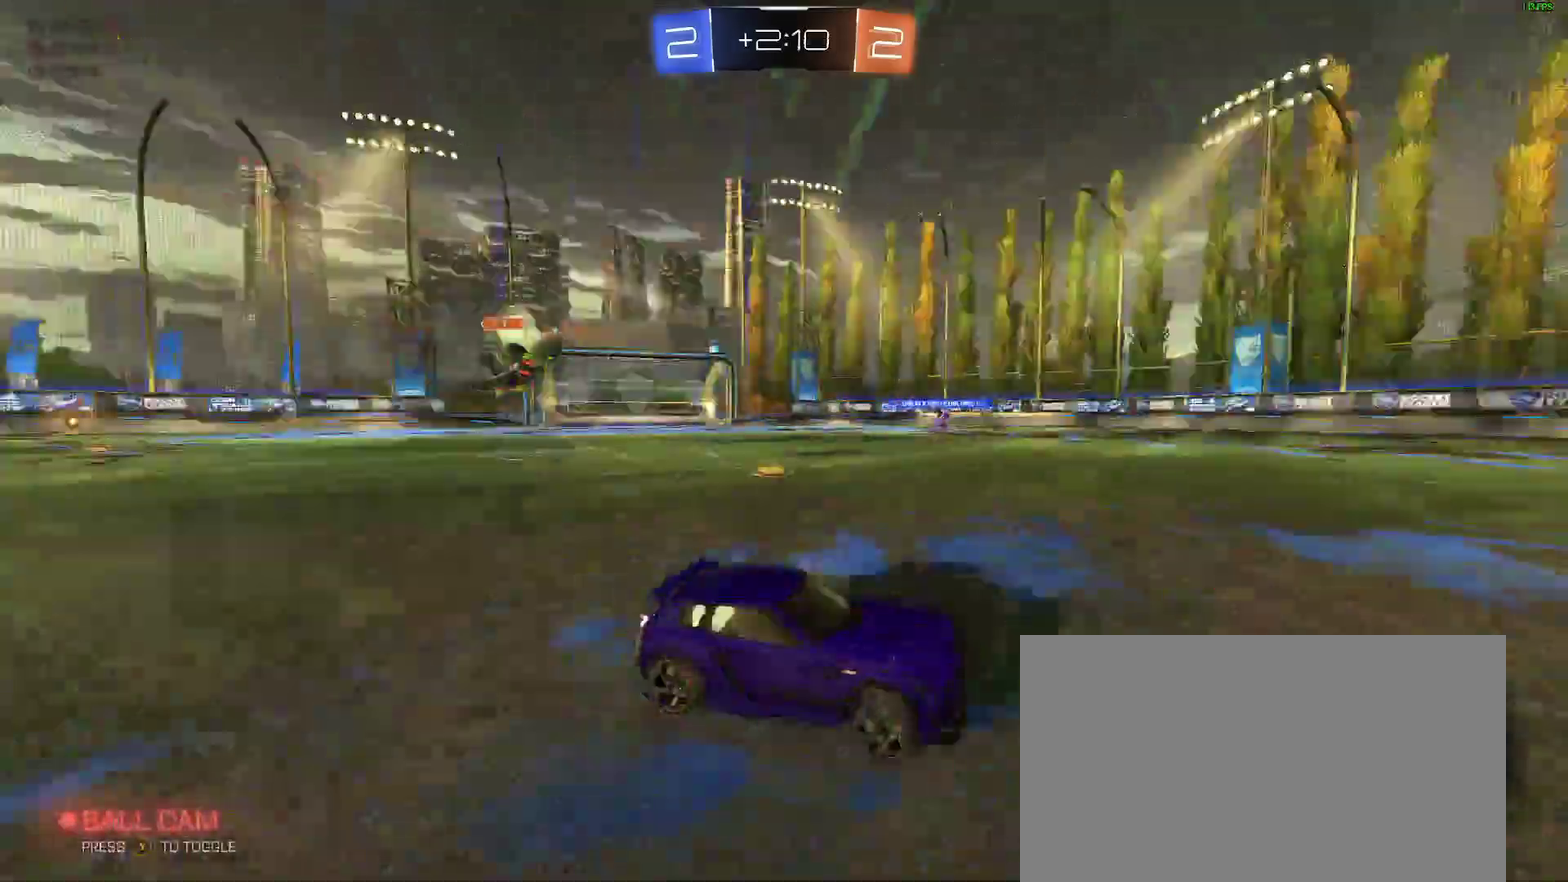
{"buttons": ["R2"], "left_stick": "left", "right_stick": "center", "events": [[33, "left_stick", "left"]]}
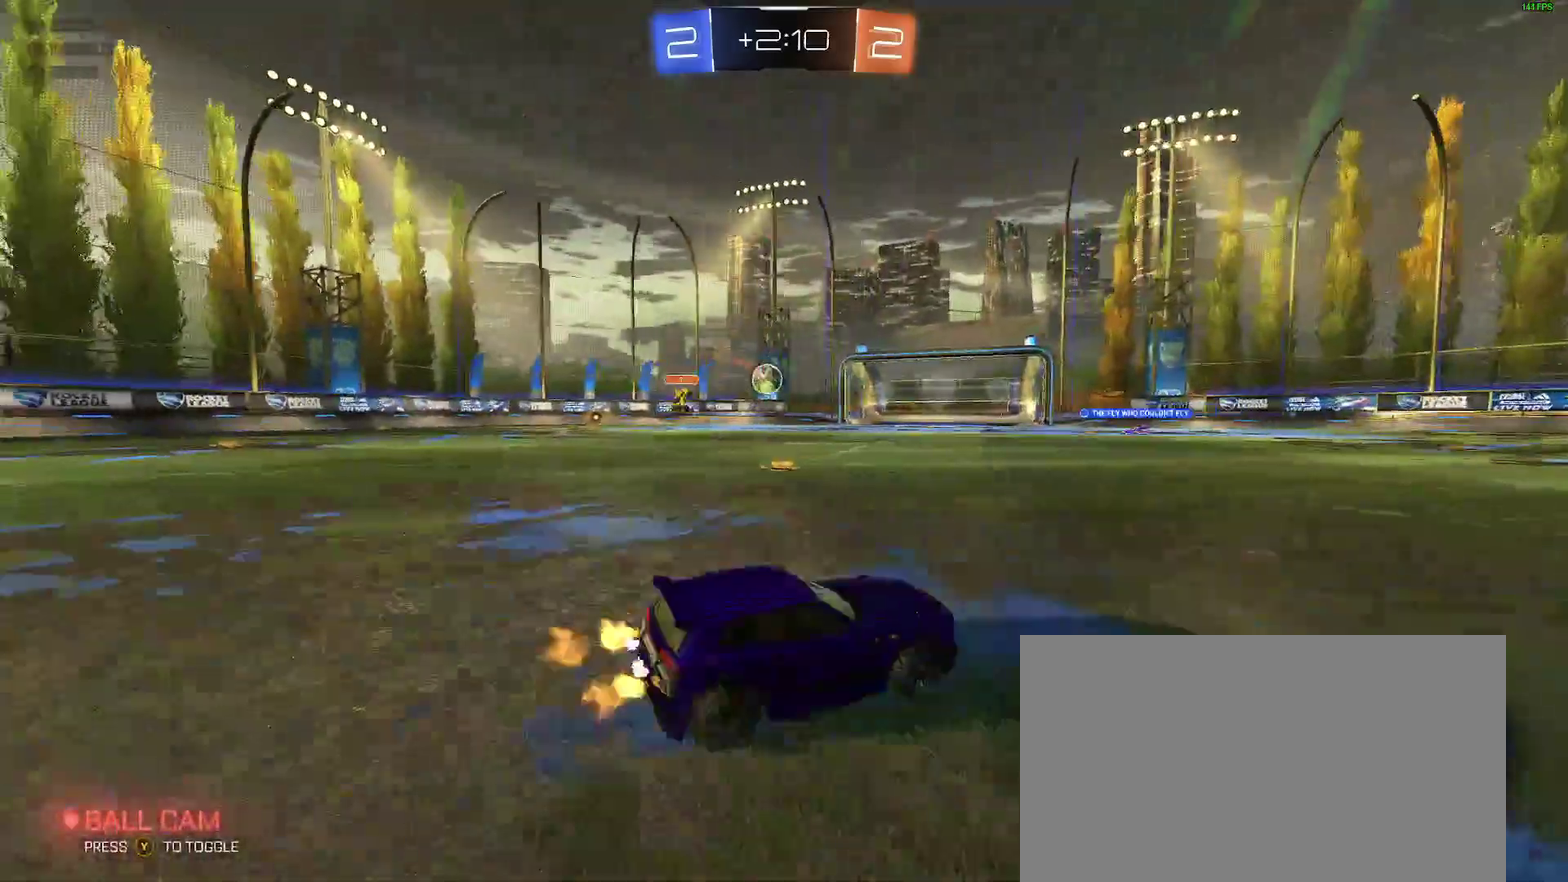
{"buttons": ["R2"], "left_stick": "left", "right_stick": "center", "events": [[167, "left_stick", "center"], [333, "left_stick", "left"]]}
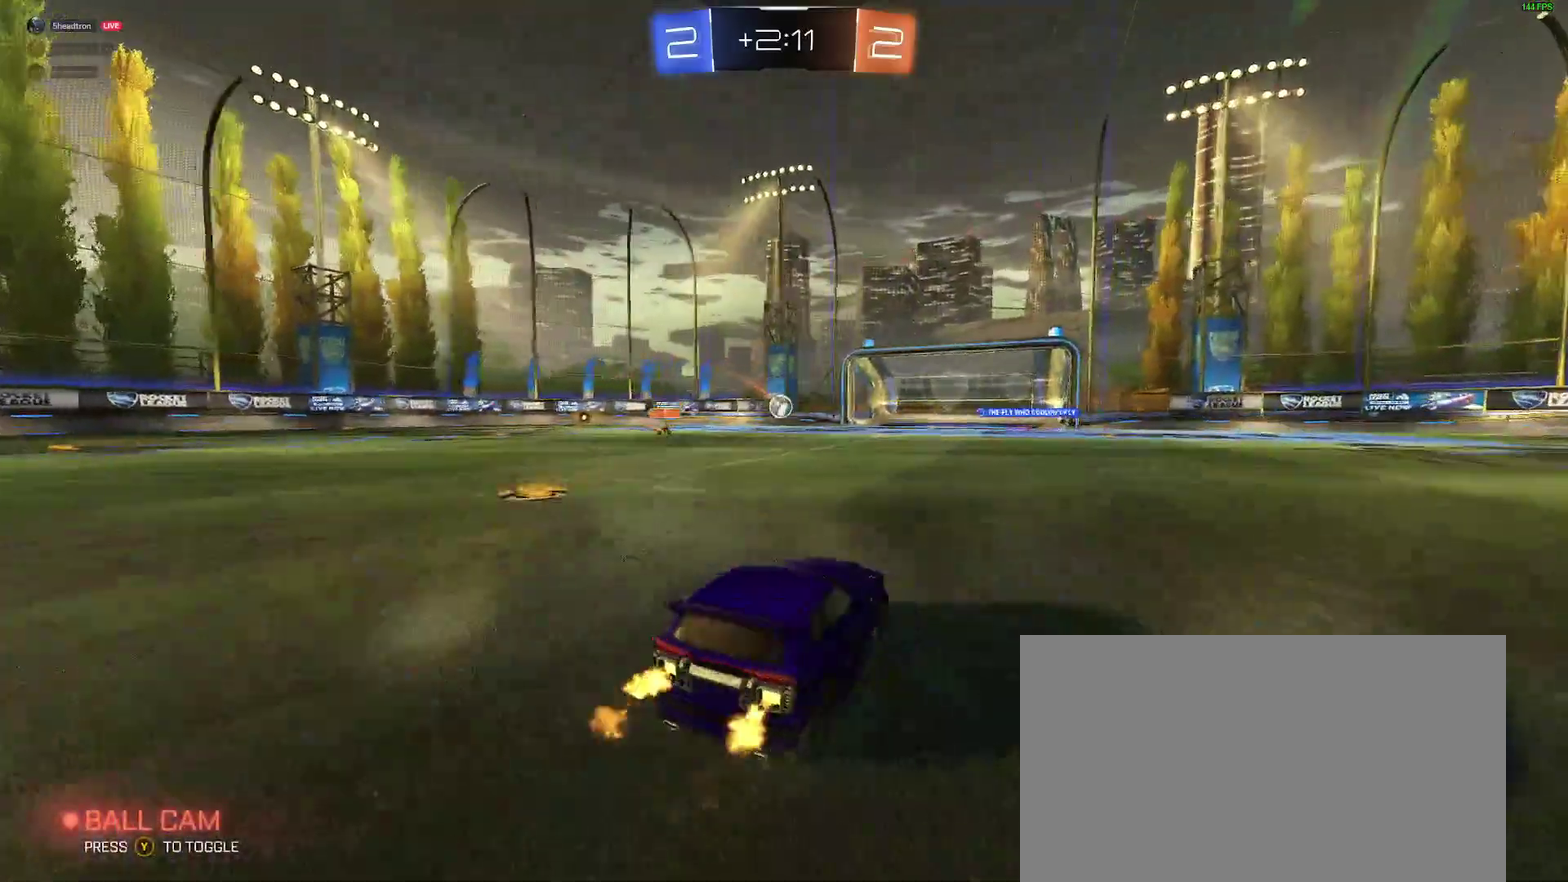
{"buttons": ["R2"], "left_stick": "center", "right_stick": "center", "events": [[50, "left_stick", "up"], [83, "A", "down"], [167, "A", "up"], [233, "A", "down"], [283, "left_stick", "center"], [300, "A", "up"]]}
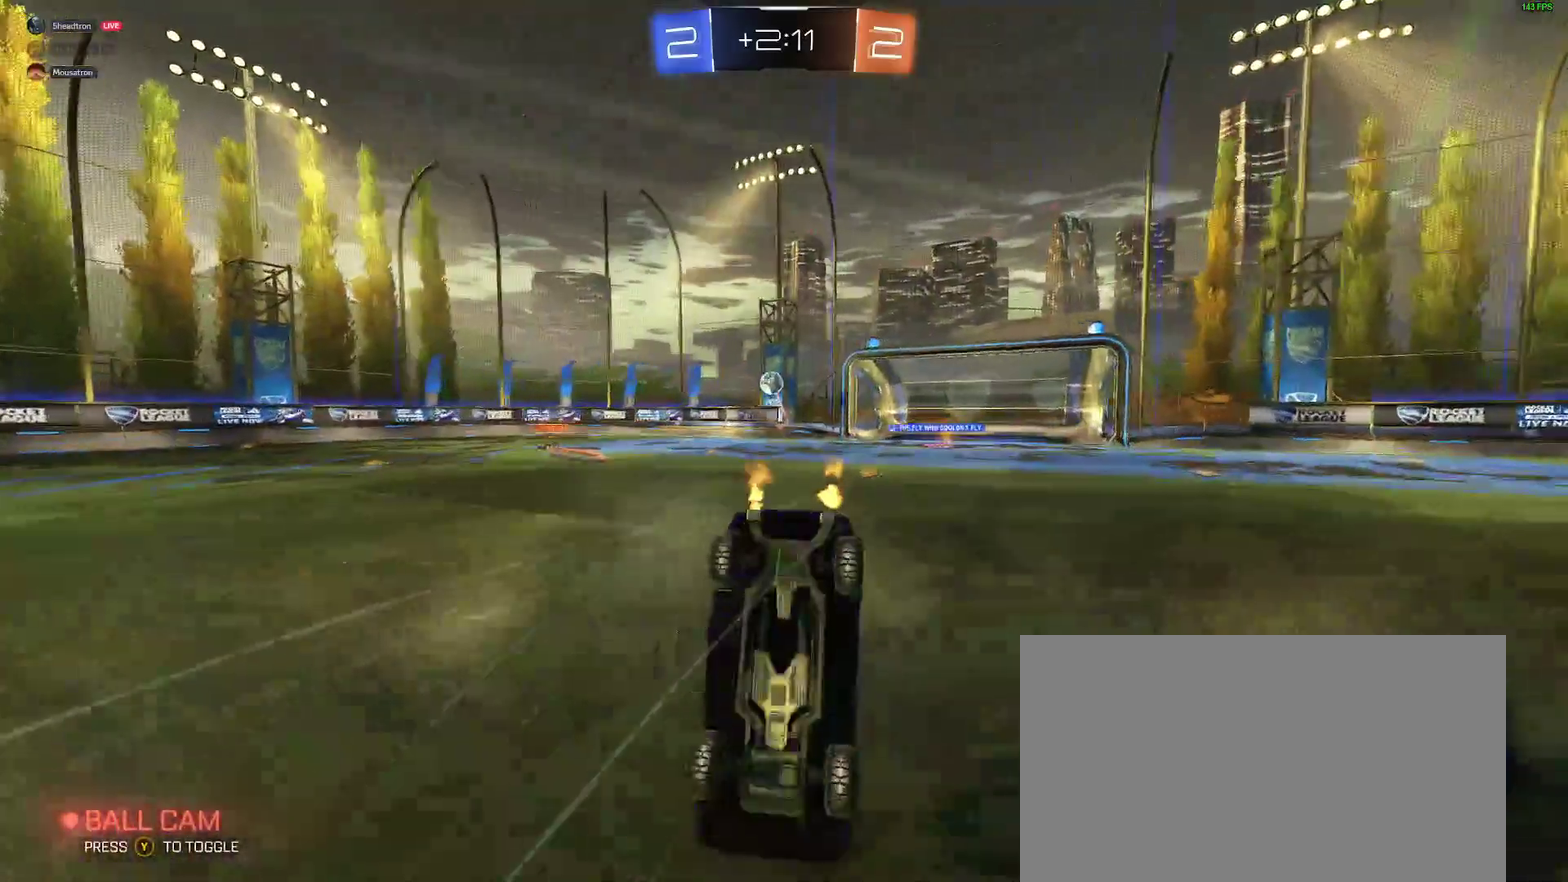
{"buttons": ["R2"], "left_stick": "center", "right_stick": "center", "events": []}
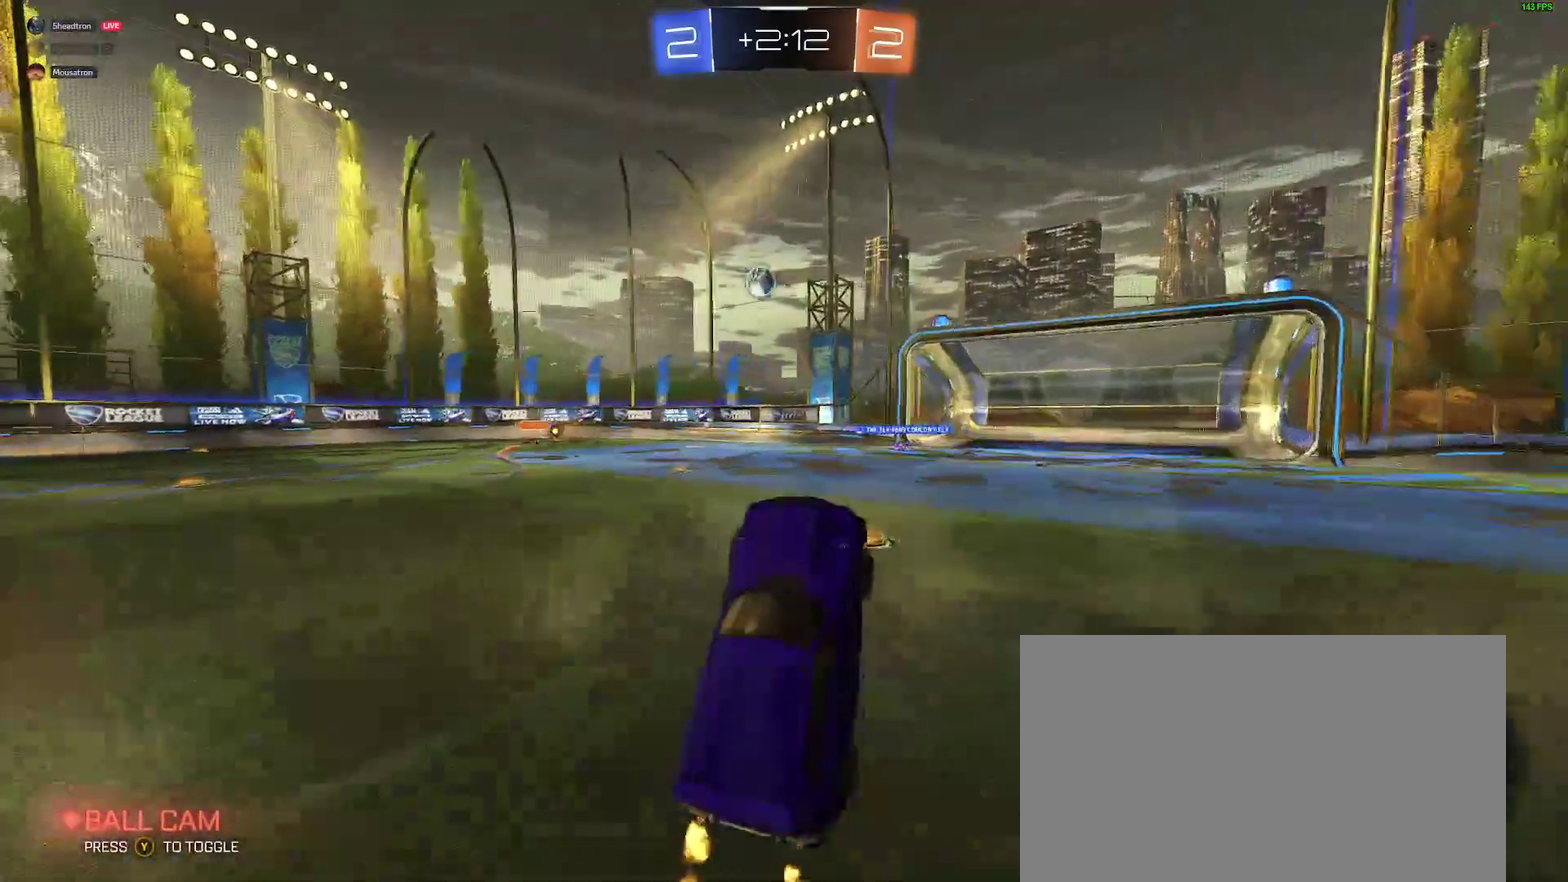
{"buttons": ["R2"], "left_stick": "right", "right_stick": "center", "events": [[167, "left_stick", "right"]]}
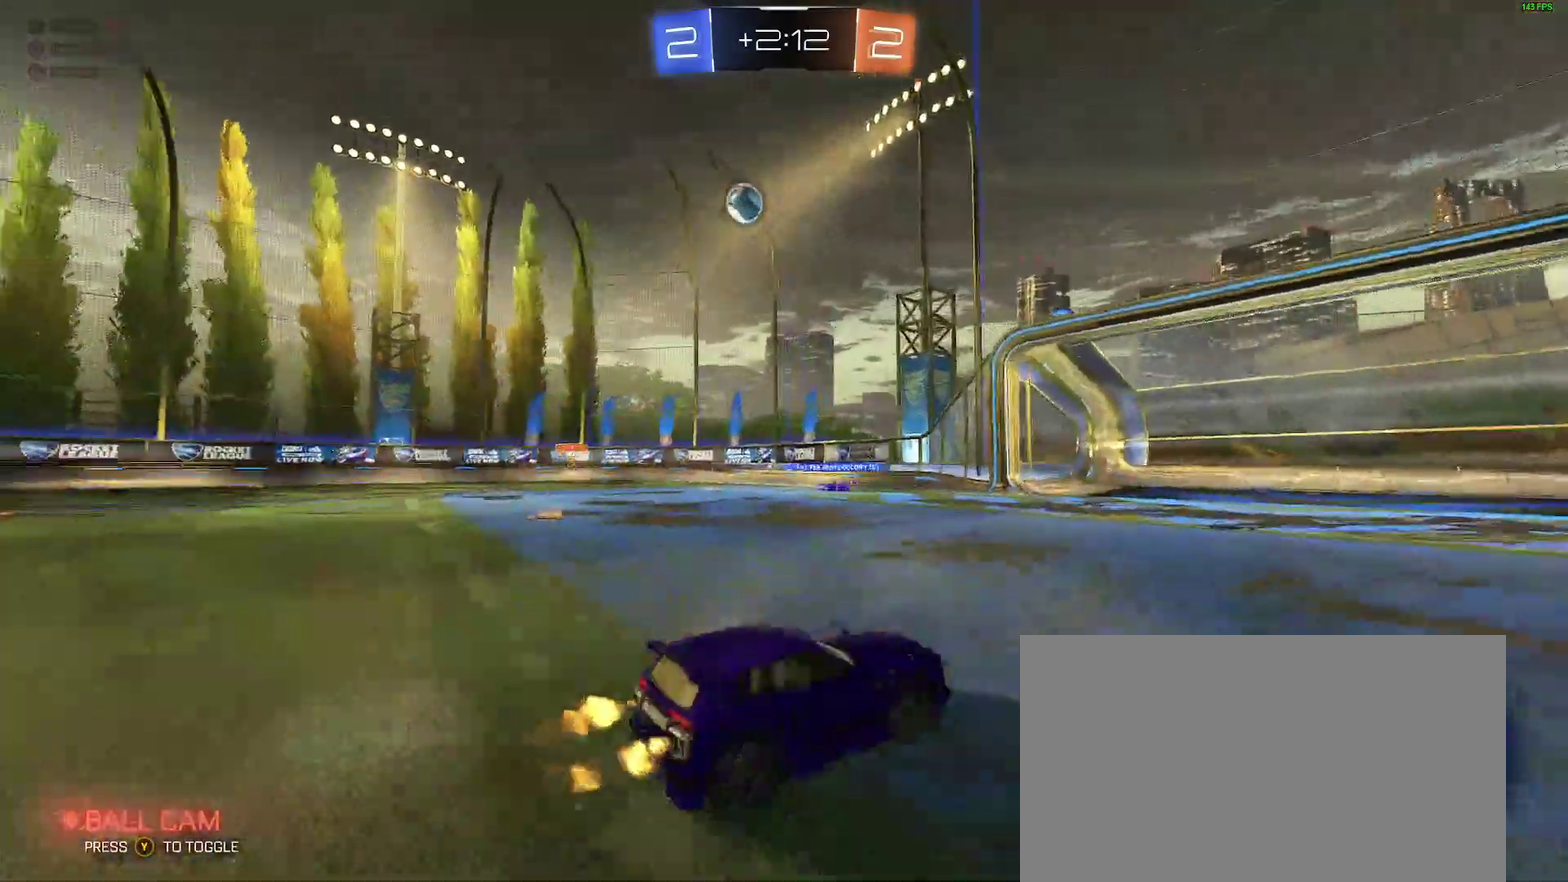
{"buttons": ["R2"], "left_stick": "center", "right_stick": "center", "events": [[433, "left_stick", "center"]]}
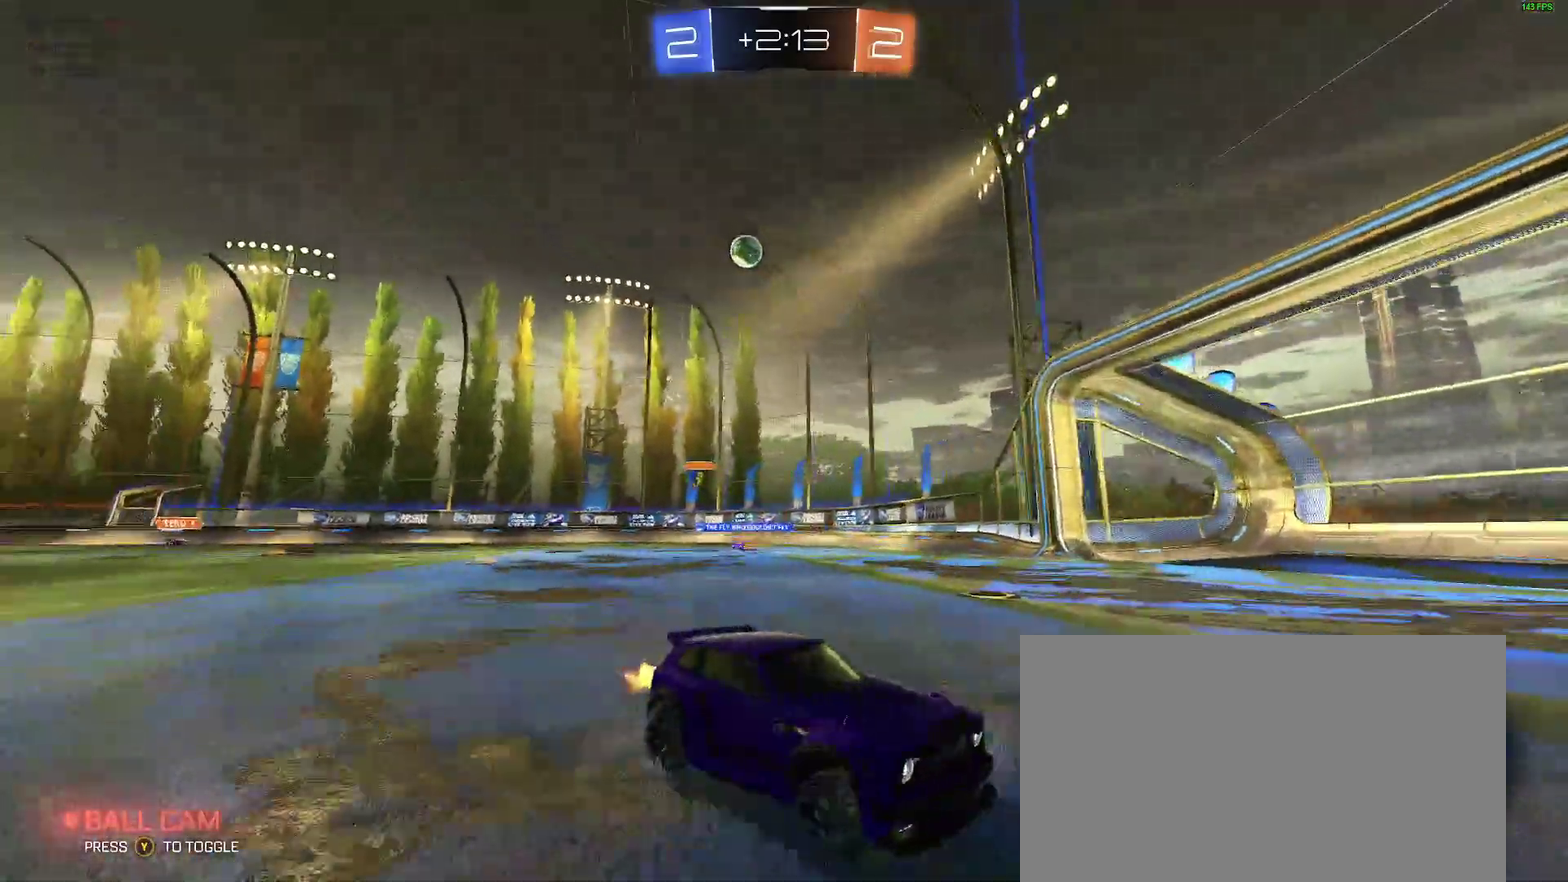
{"buttons": ["R2"], "left_stick": "left", "right_stick": "center", "events": [[233, "left_stick", "left"]]}
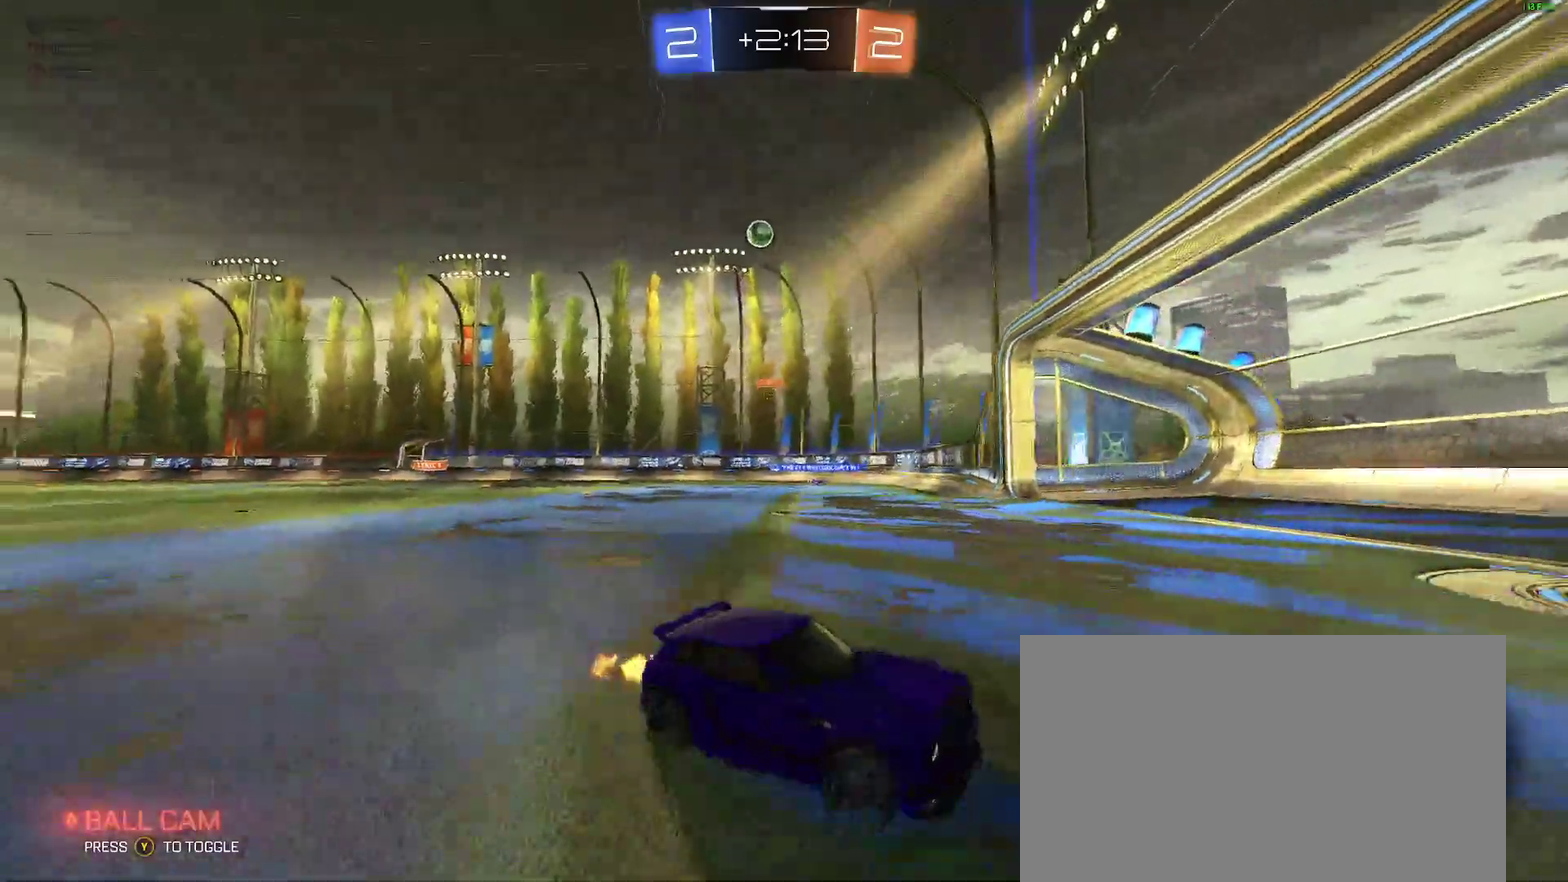
{"buttons": ["R2"], "left_stick": "down-left", "right_stick": "center"}
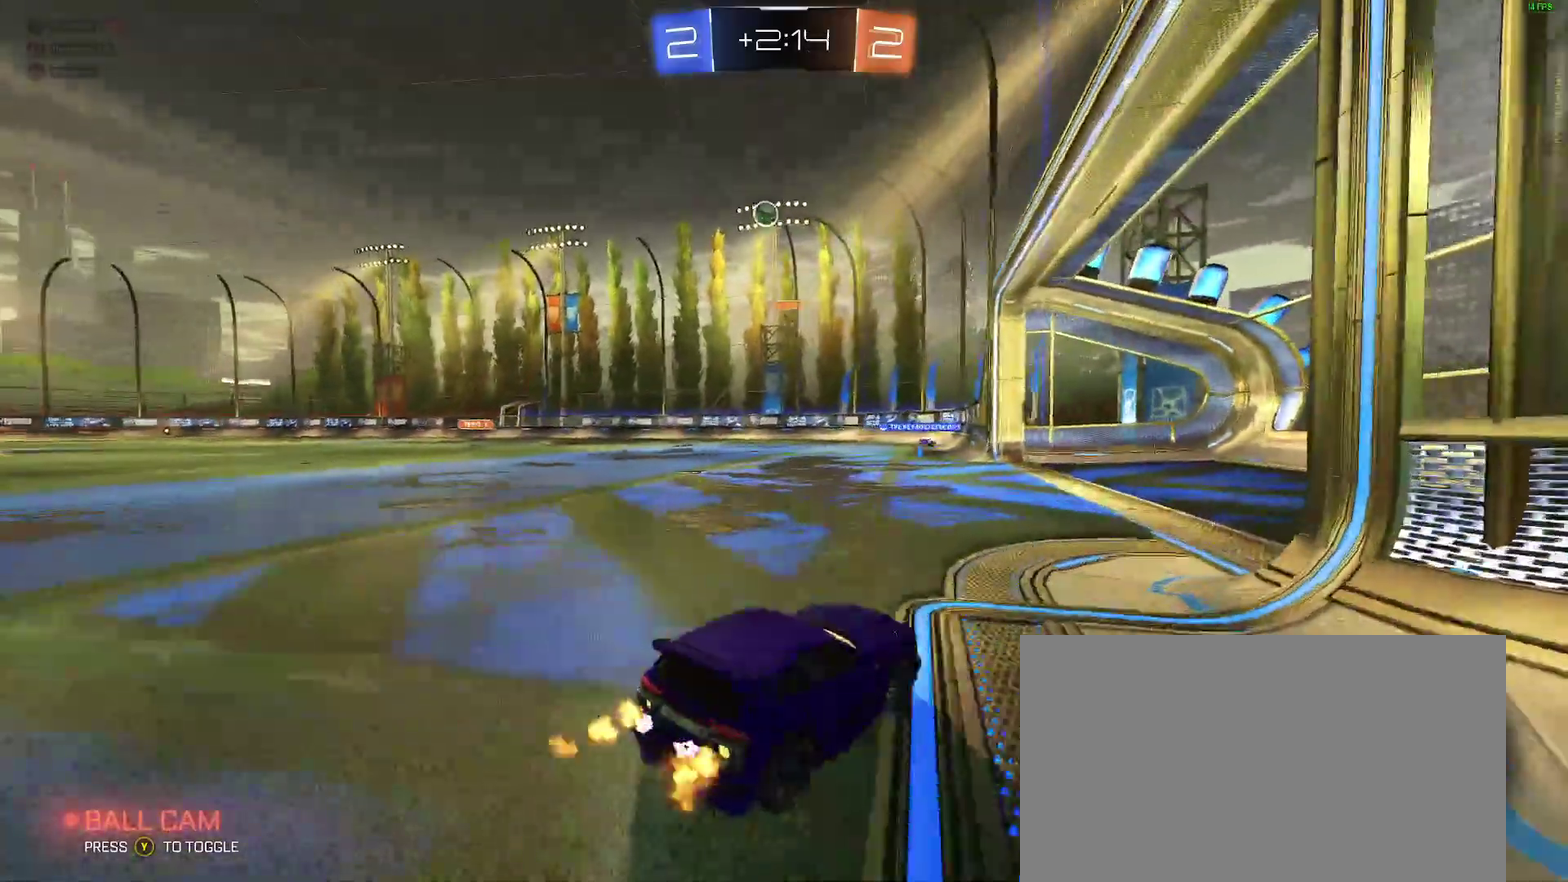
{"buttons": ["R2"], "left_stick": "center", "right_stick": "center"}
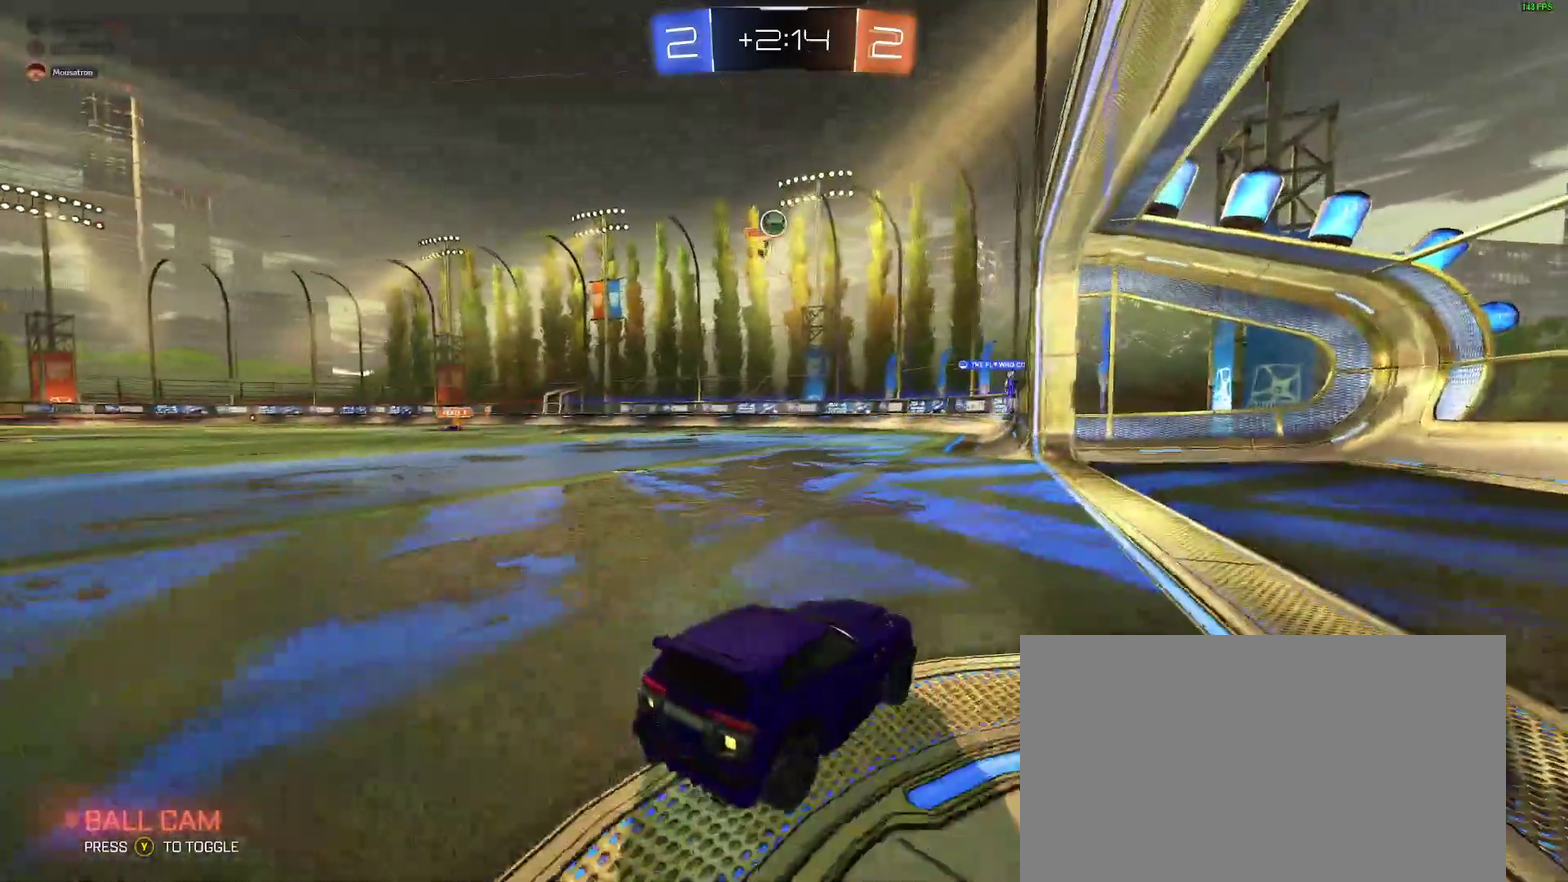
{"buttons": [], "left_stick": "right", "right_stick": "center", "events": [[133, "R2", "up"], [467, "left_stick", "right"]]}
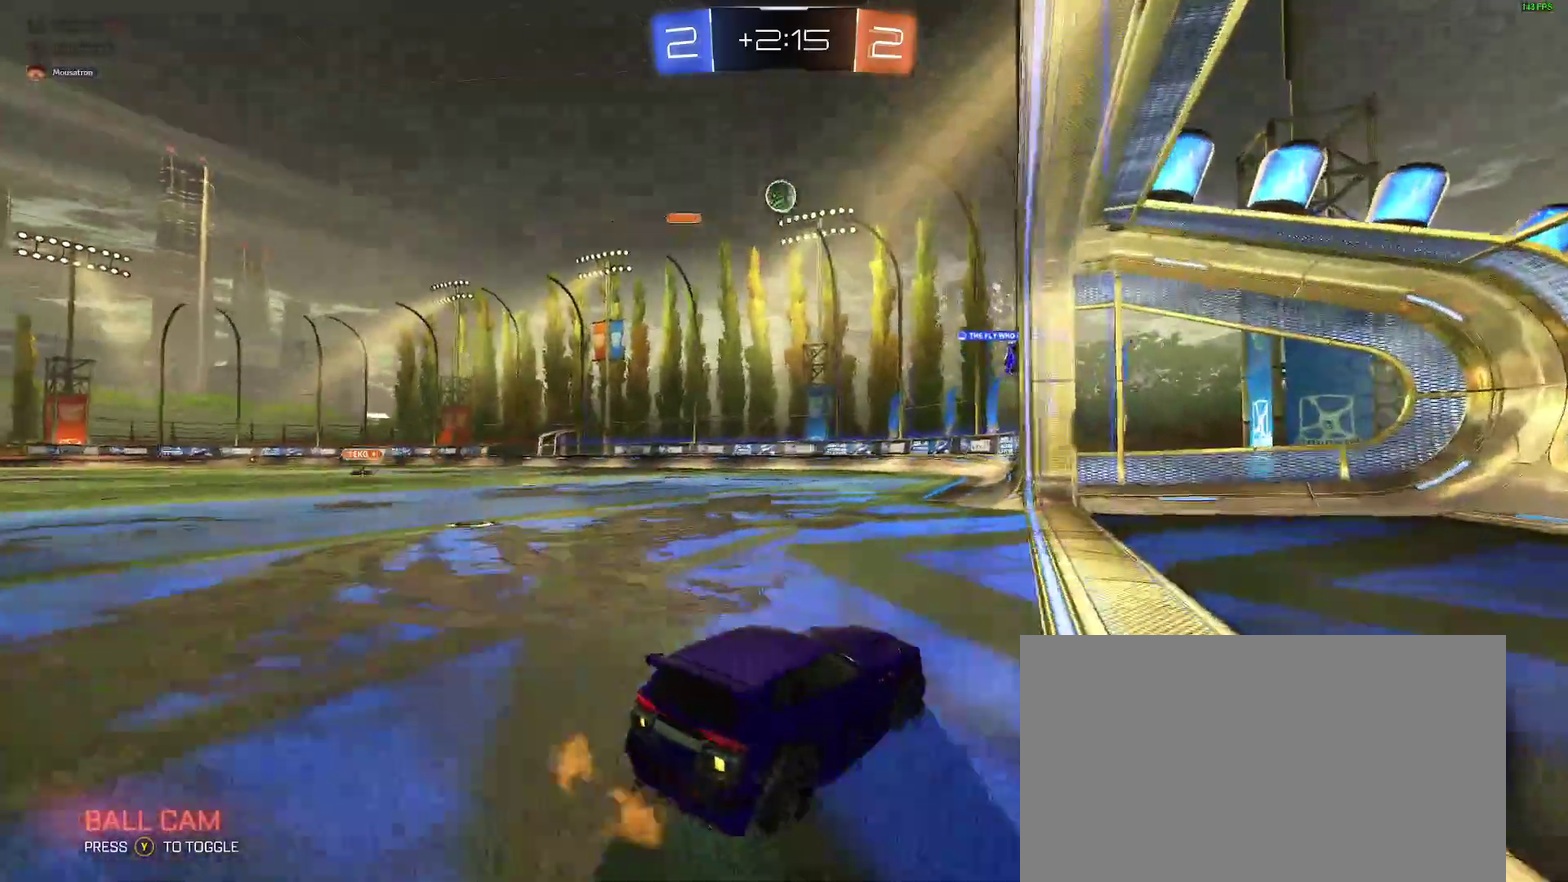
{"buttons": ["R2"], "left_stick": "center", "right_stick": "center", "events": [[33, "R2", "down"], [467, "left_stick", "center"]]}
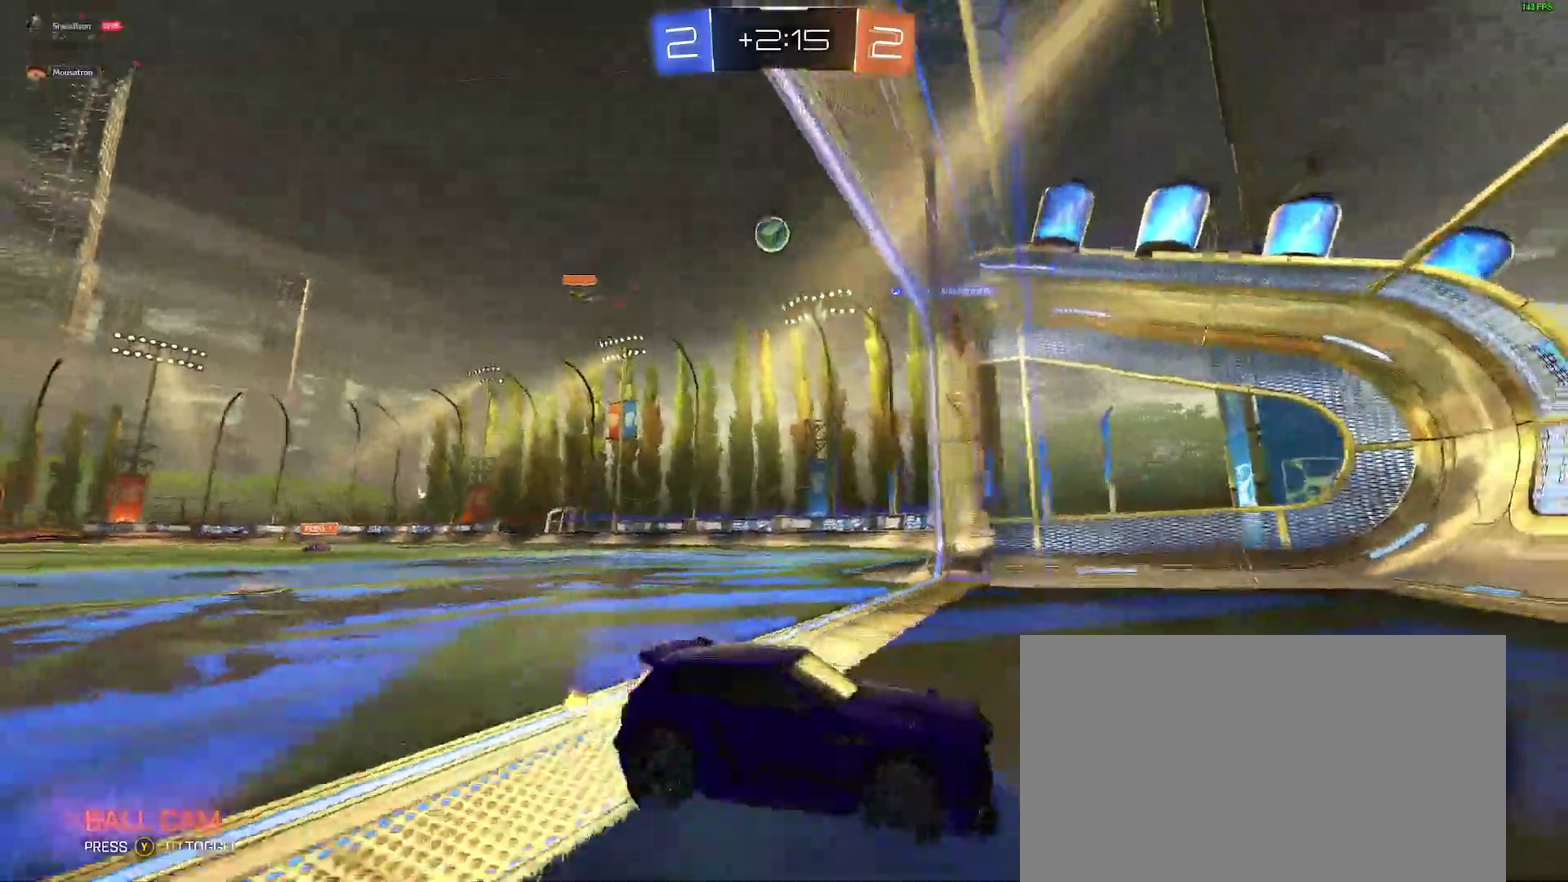
{"buttons": ["R2"], "left_stick": "left", "right_stick": "center", "events": [[67, "left_stick", "left"]]}
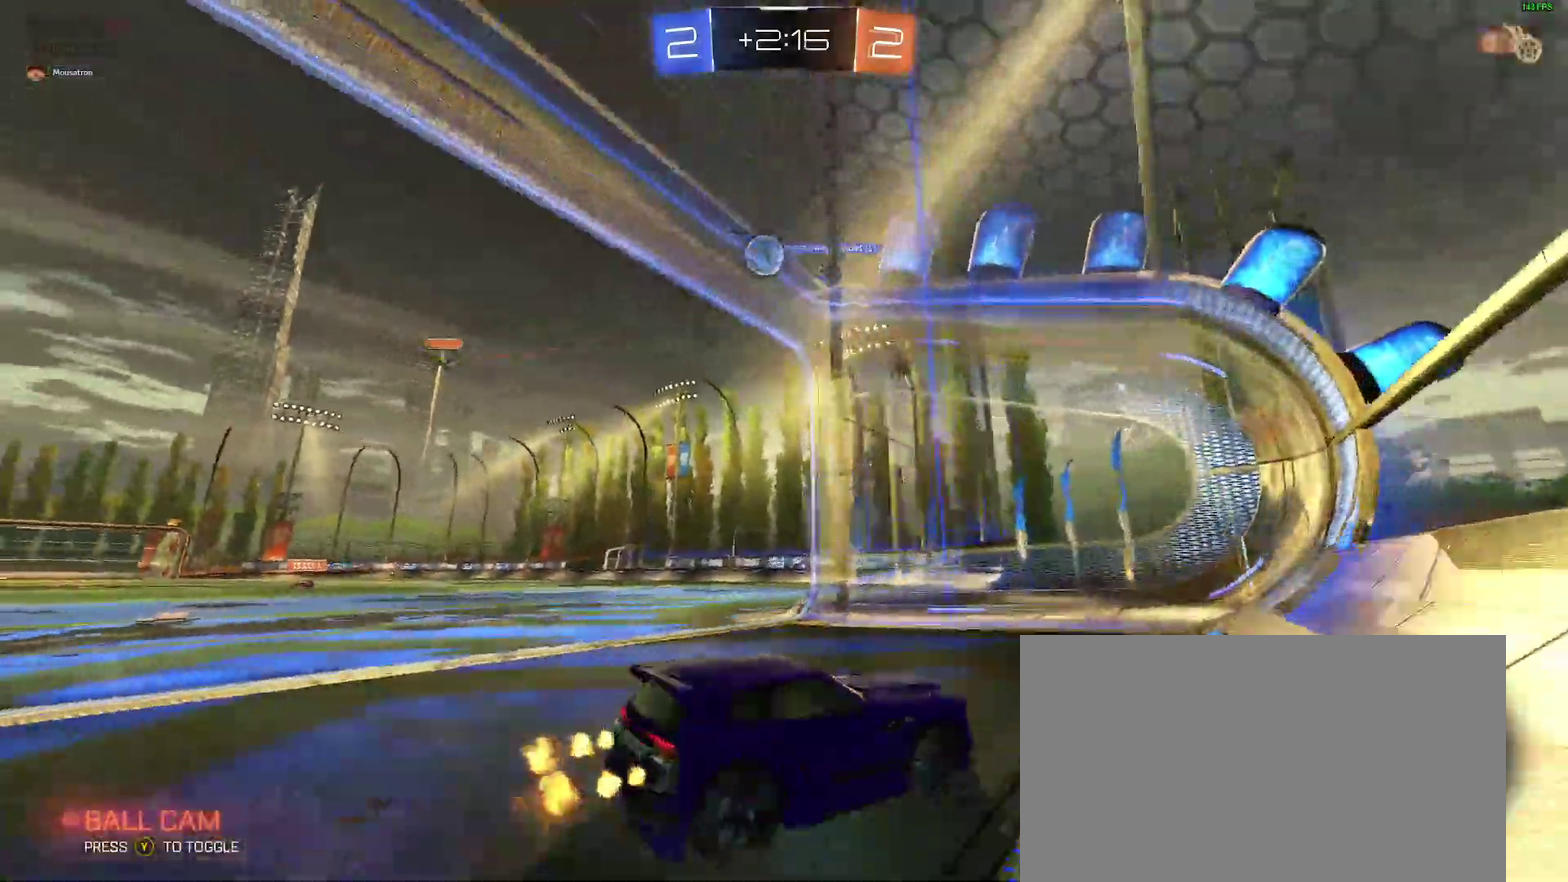
{"buttons": ["R2"], "left_stick": "left", "right_stick": "center", "events": []}
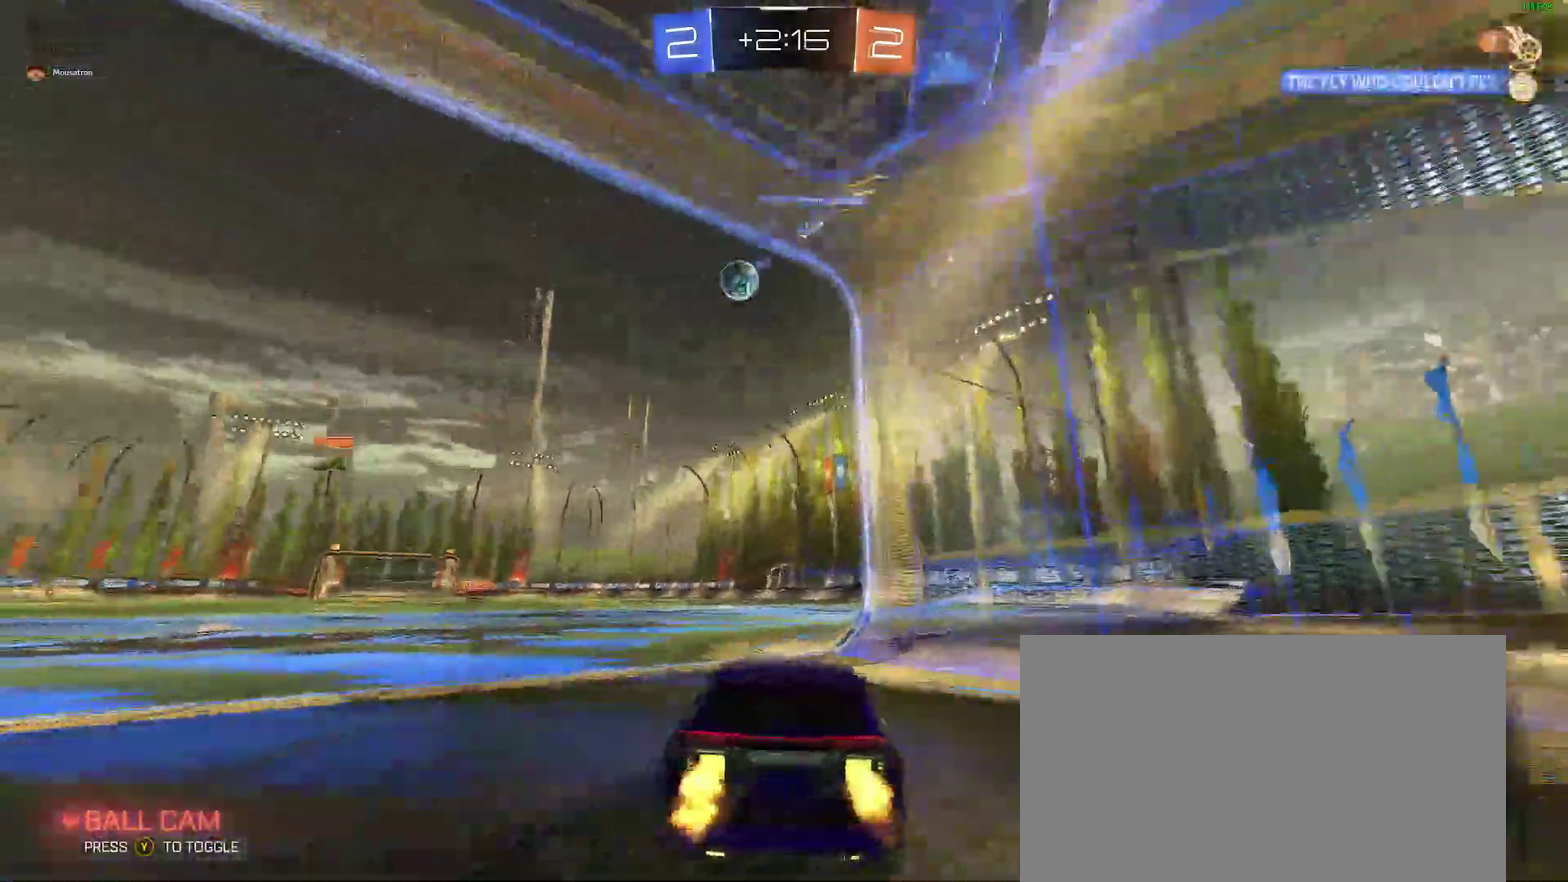
{"buttons": ["R2"], "left_stick": "center", "right_stick": "center", "events": [[67, "R2", "up"], [250, "R2", "down"], [400, "left_stick", "center"]]}
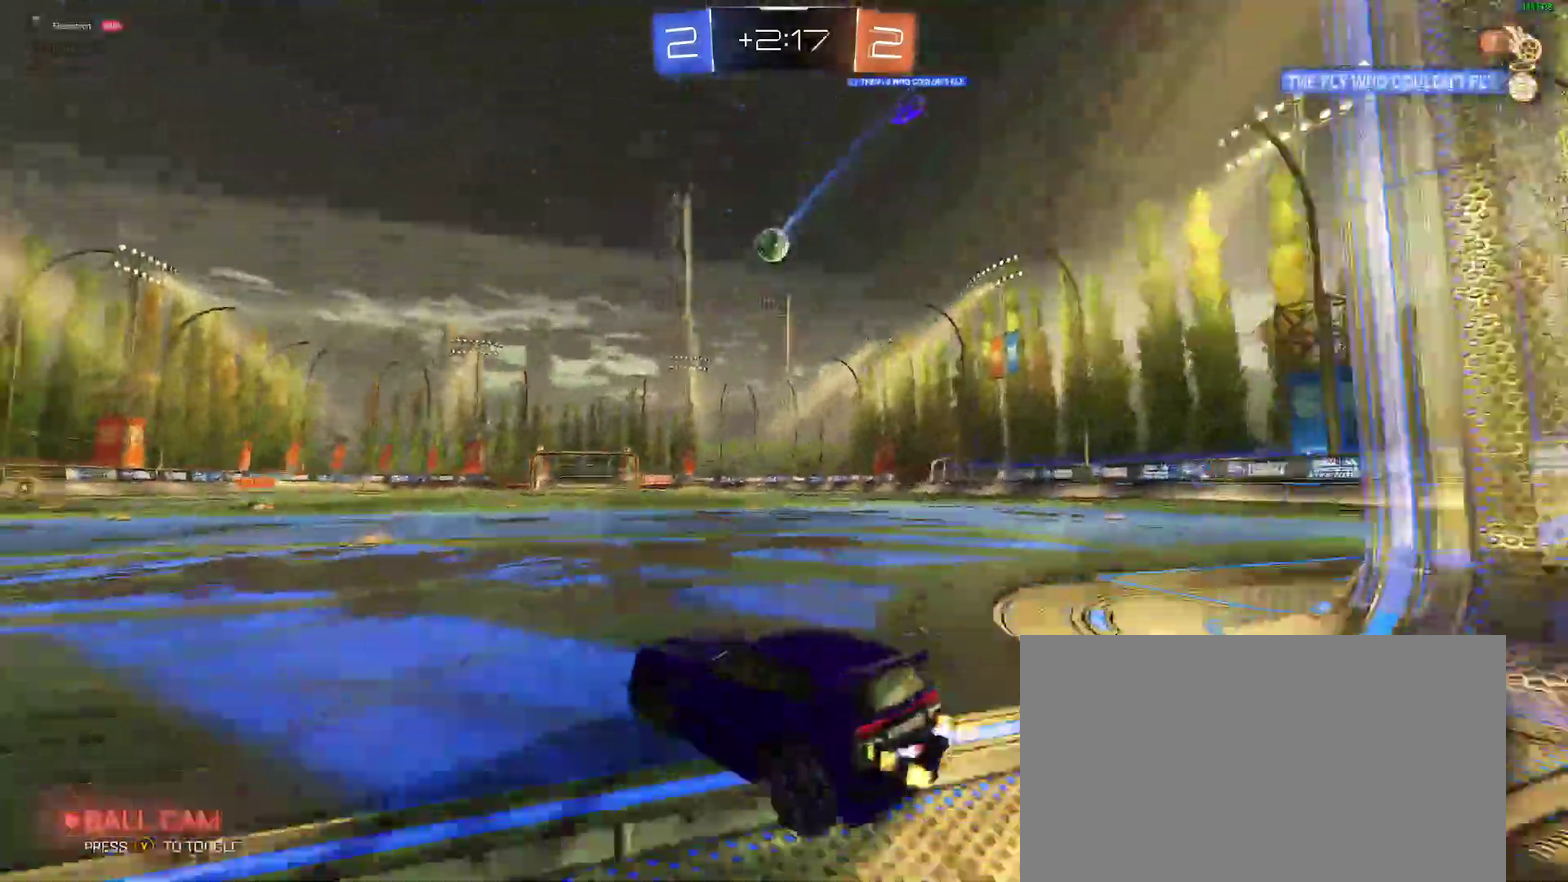
{"buttons": ["R2"], "left_stick": "right", "right_stick": "center", "events": [[83, "left_stick", "left"], [150, "left_stick", "center"], [333, "left_stick", "right"]]}
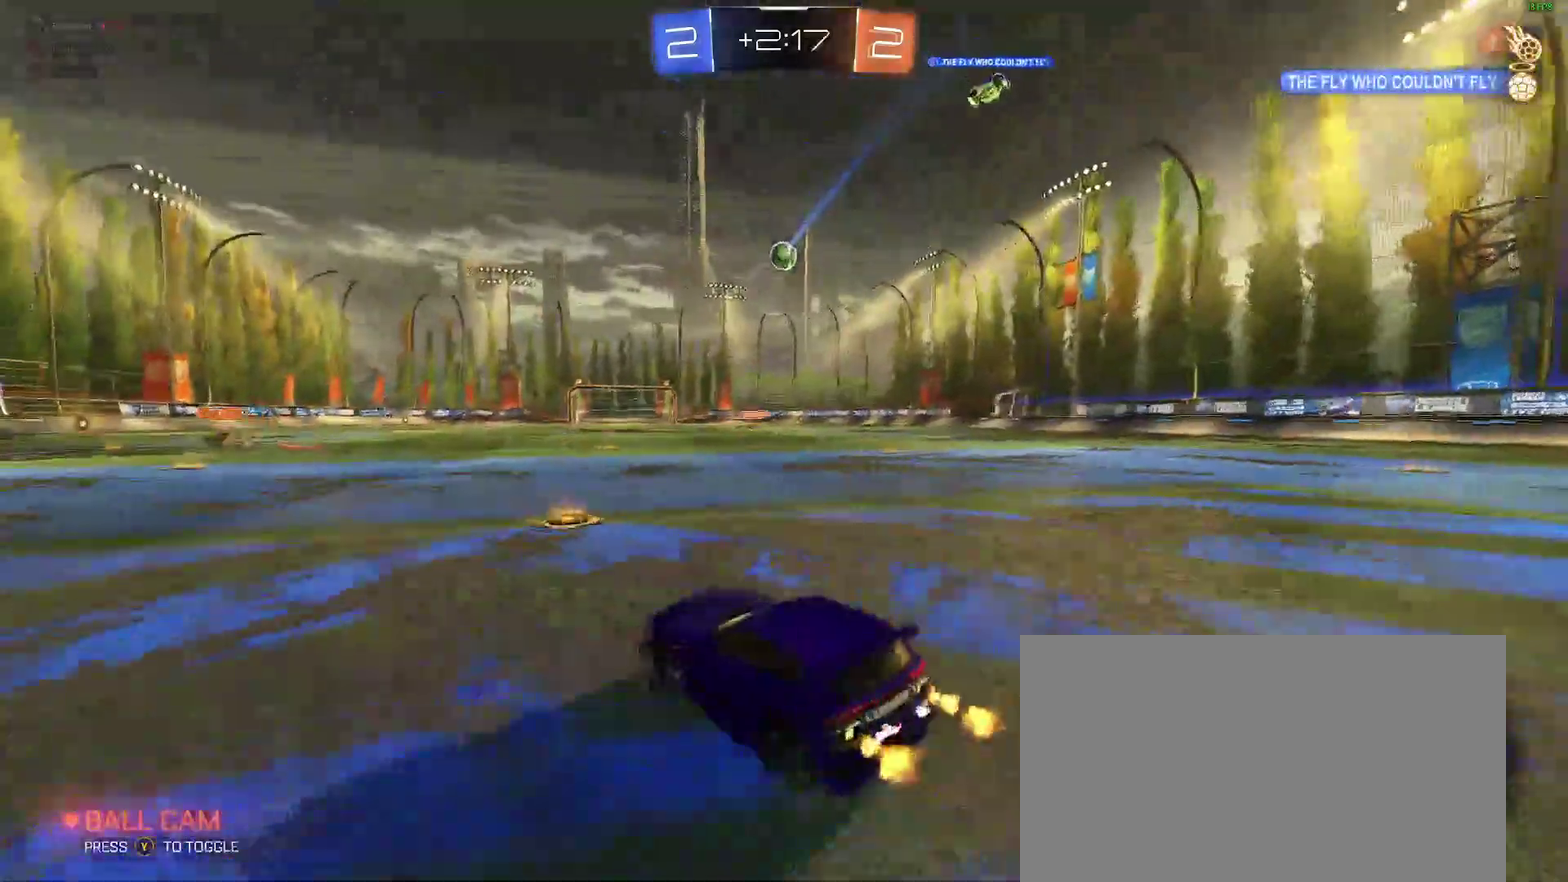
{"buttons": ["R2"], "left_stick": "center", "right_stick": "center", "events": [[33, "left_stick", "center"], [300, "left_stick", "right"], [383, "left_stick", "center"]]}